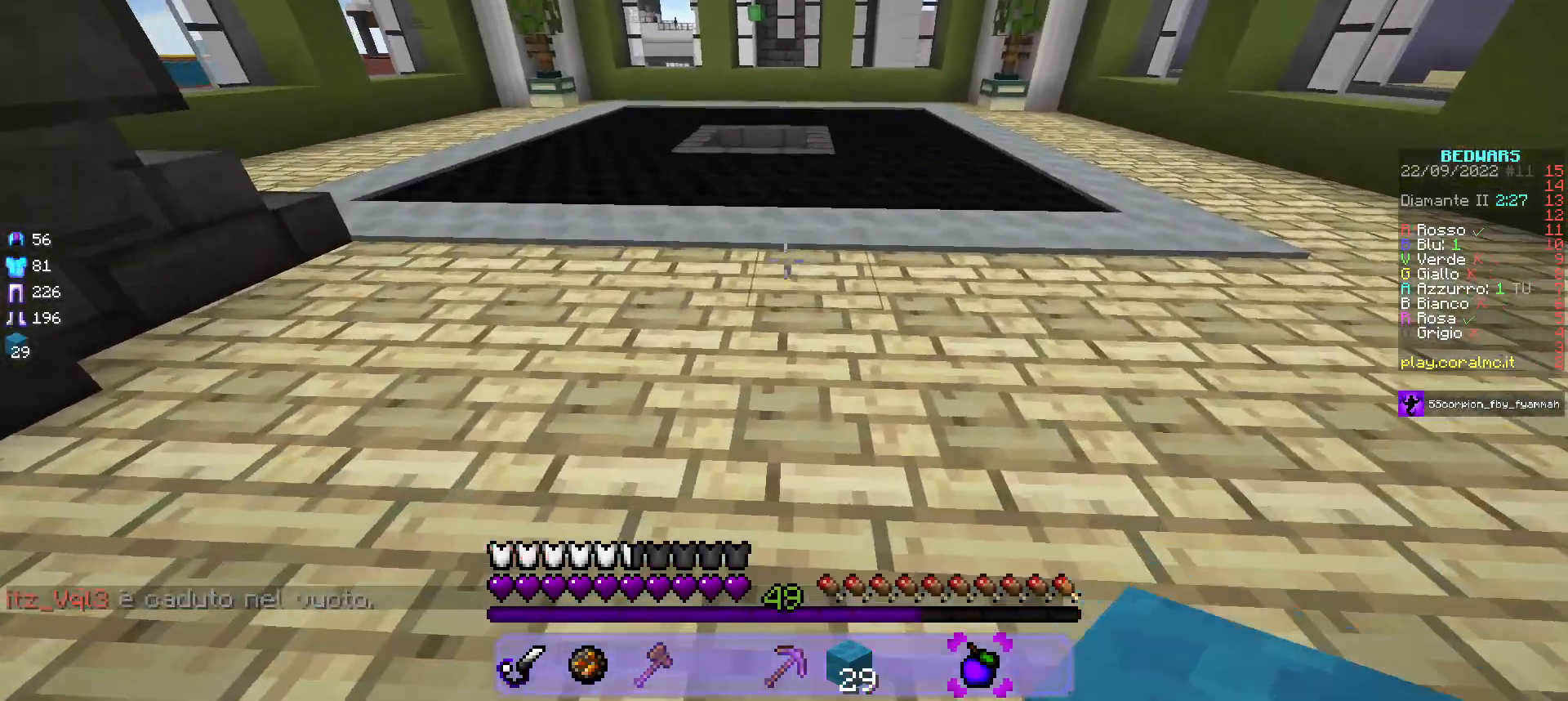
Gameplay with keyboard and mouse; each line is a JSON object with the keys and mouse buttons held at the frame after it. "events" lists presses ("down") and releases ("up") of "a", "d", "s", "w", "mouse_left" and "mouse_right" between this image and that frame as [ms after this image, input, new state], when the widget could be followed in between. "mouse_left", "mouse_right" = the "left", "right" buttons of the "mouse" list. No other keys are recorded. Fast repeated clicks can show as one long hold. Mouse movement is not recorded.
{"keys": ["w"], "mouse": [], "events": []}
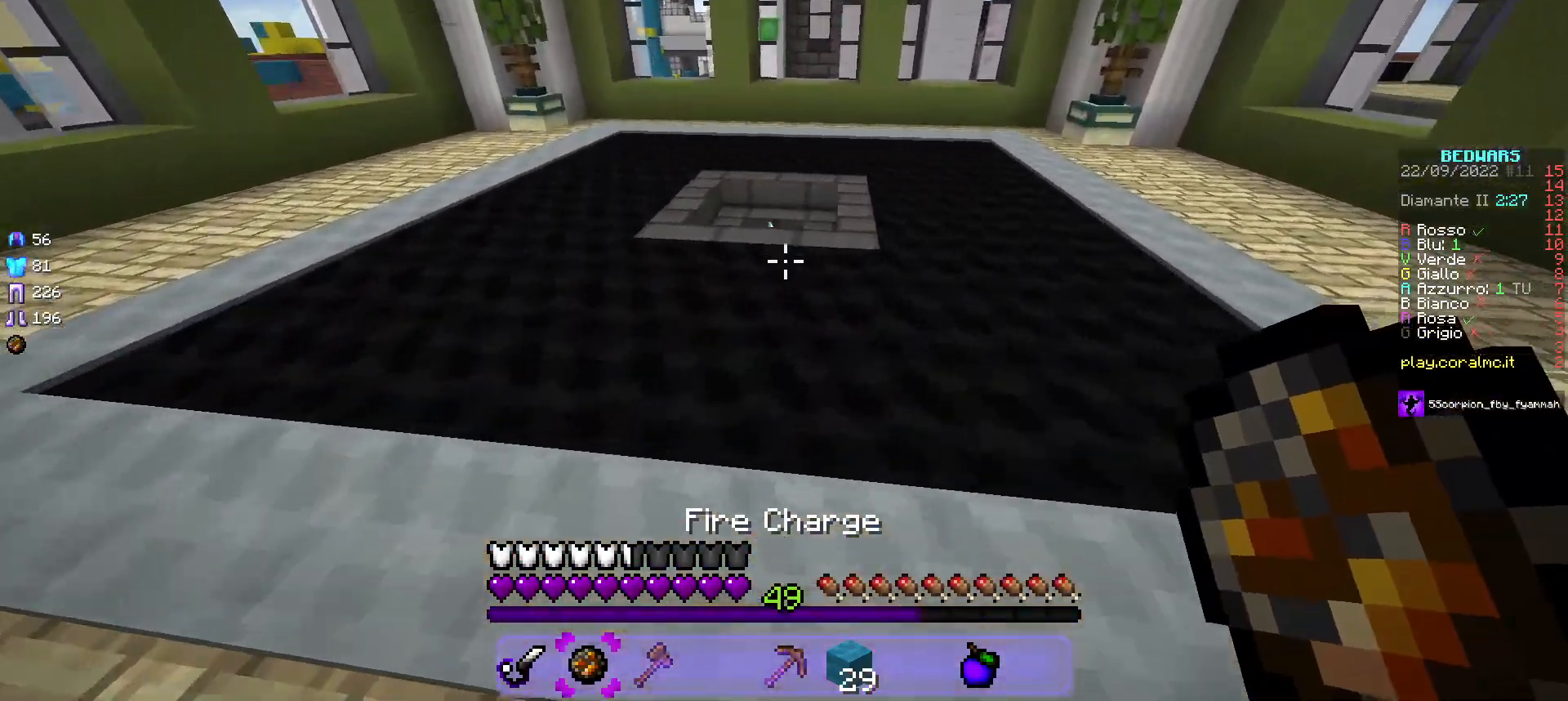
{"keys": ["w"], "mouse": [], "events": []}
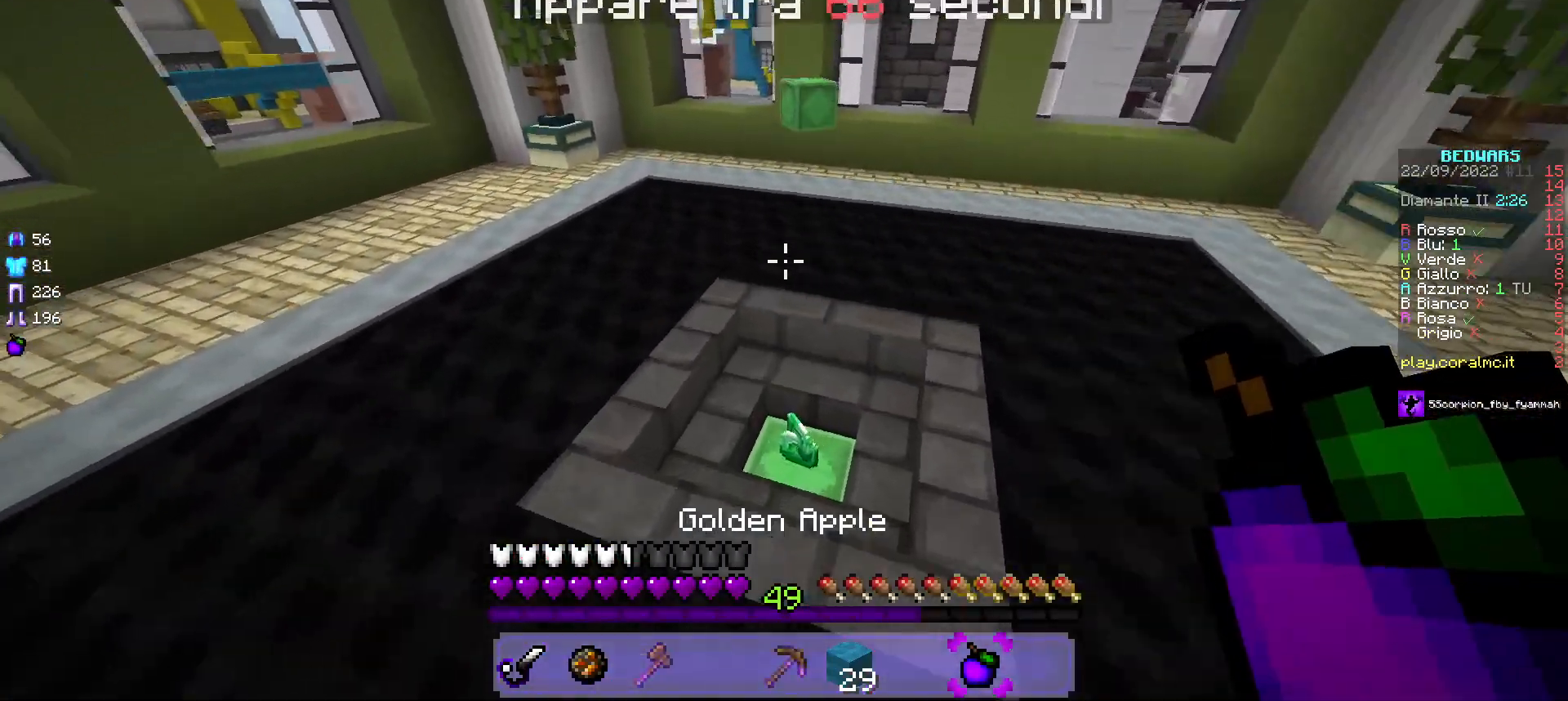
{"keys": [], "mouse": [], "events": [[250, "w", "up"]]}
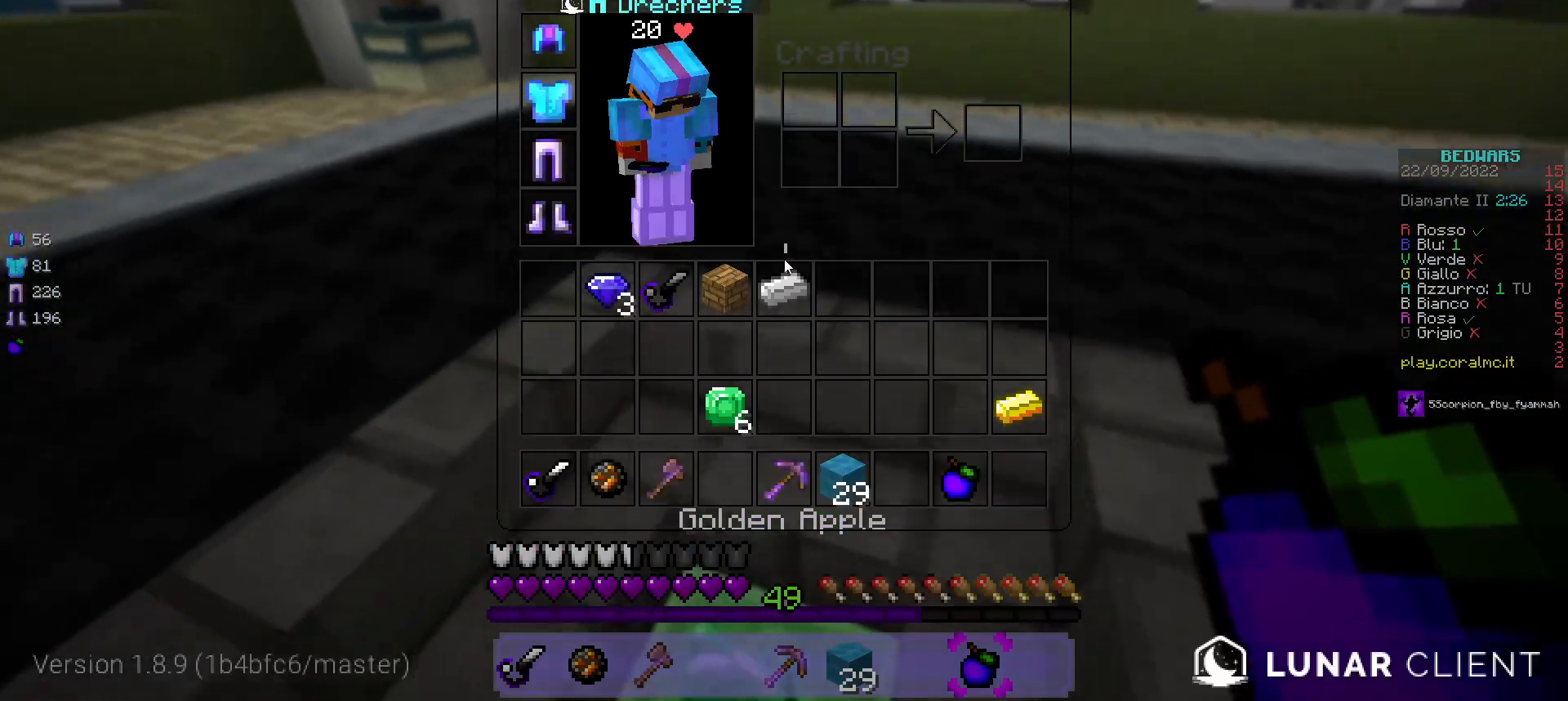
{"keys": ["w"], "mouse": [], "events": [[233, "w", "down"]]}
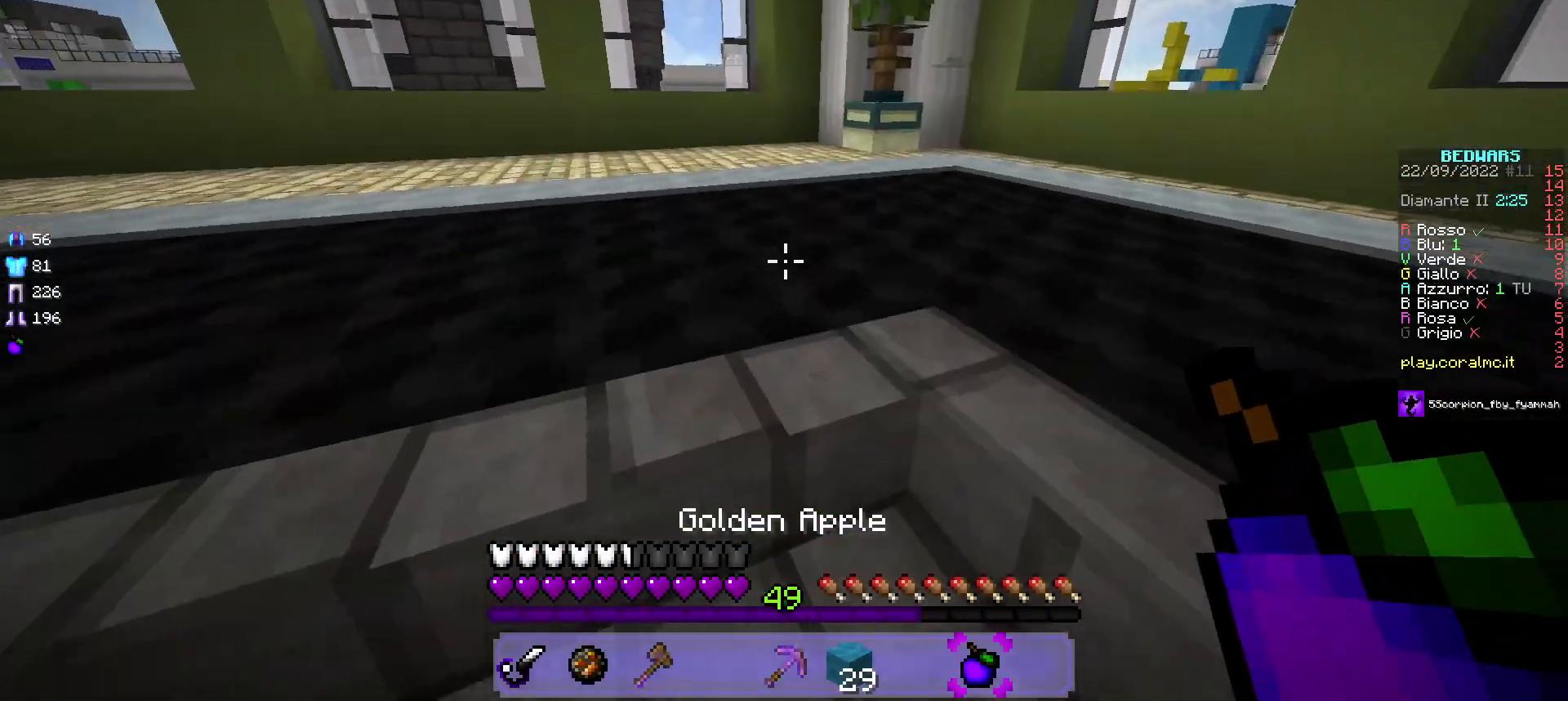
{"keys": ["w"], "mouse": ["left"], "events": [[300, "mouse_left", "down"]]}
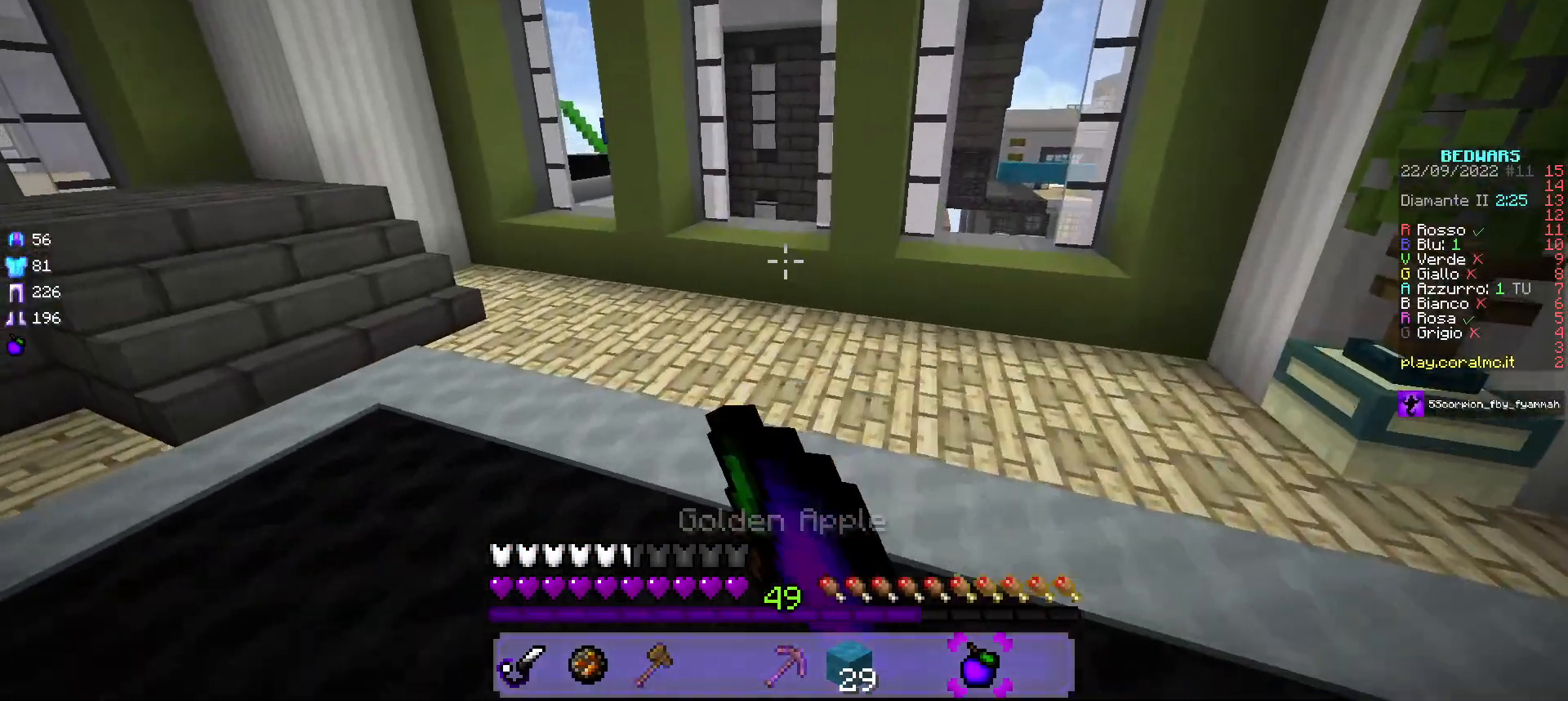
{"keys": ["w"], "mouse": [], "events": [[317, "mouse_left", "up"]]}
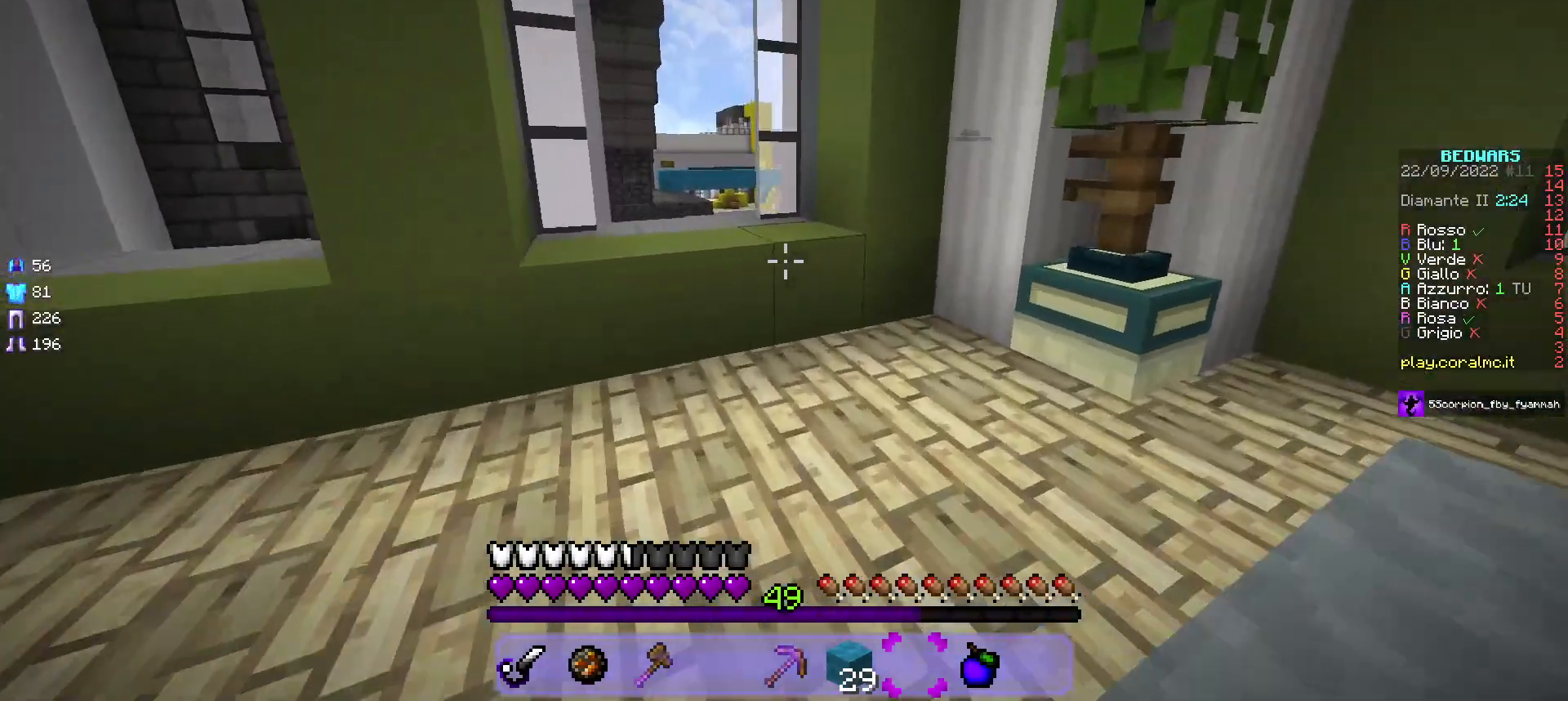
{"keys": ["w"], "mouse": [], "events": []}
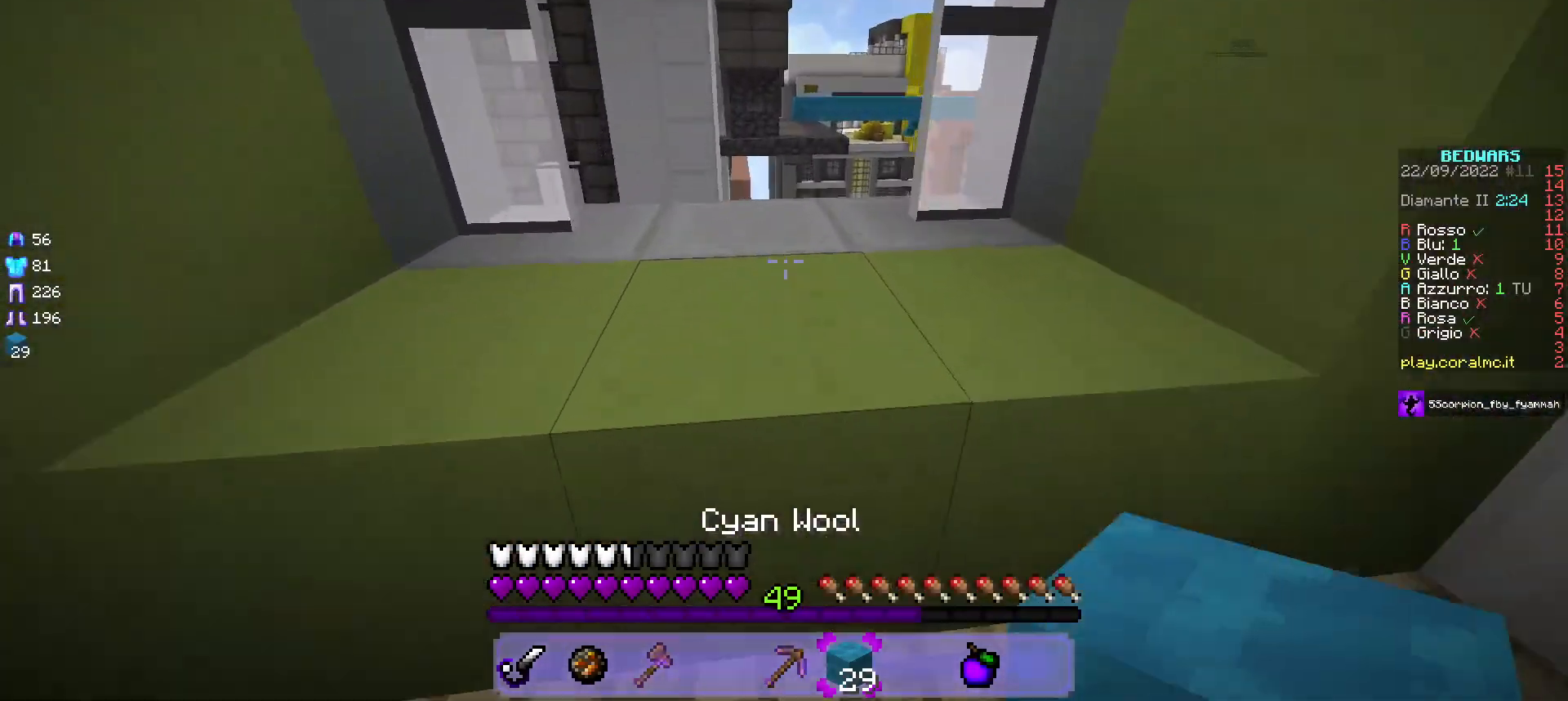
{"keys": ["w"], "mouse": [], "events": []}
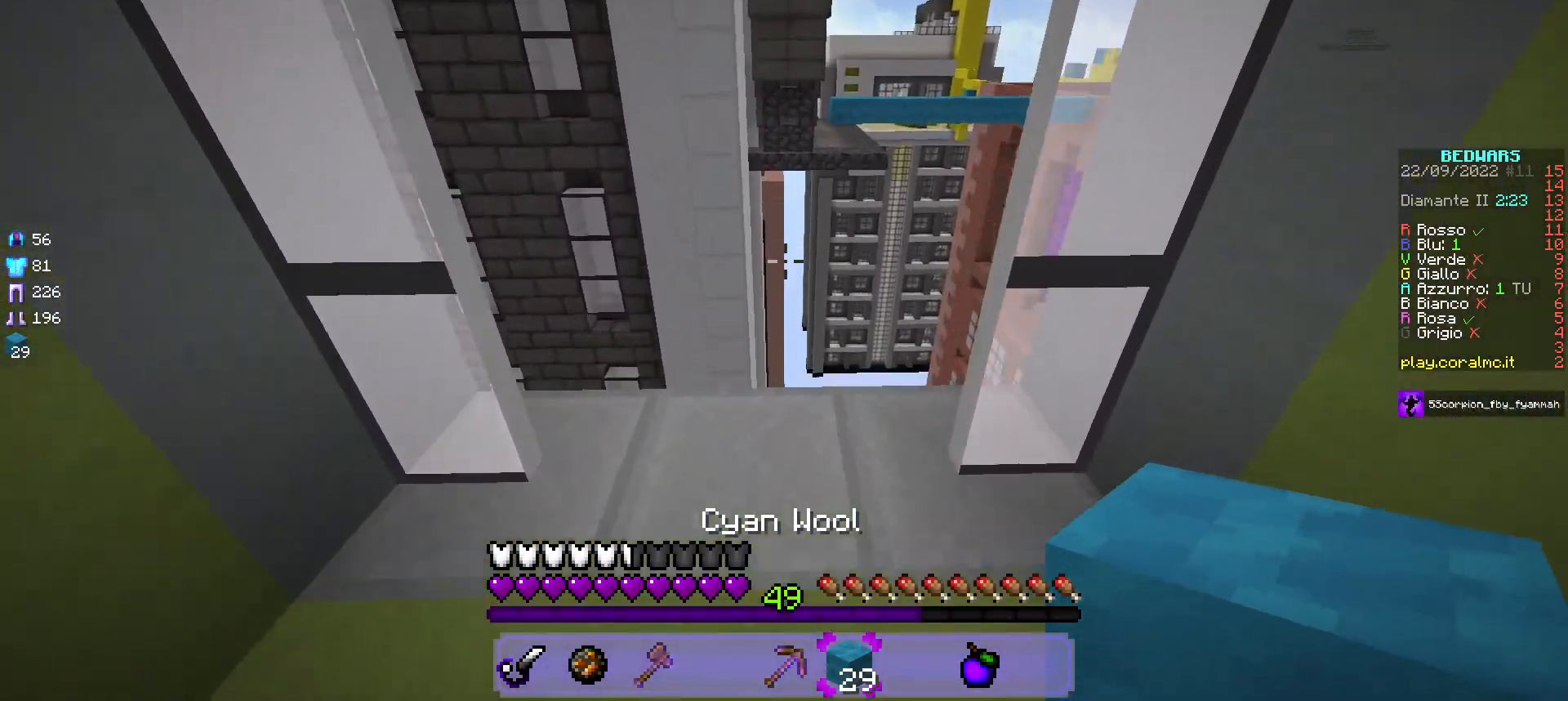
{"keys": ["d", "s"], "mouse": [], "events": [[167, "d", "down"], [283, "w", "up"], [383, "s", "down"]]}
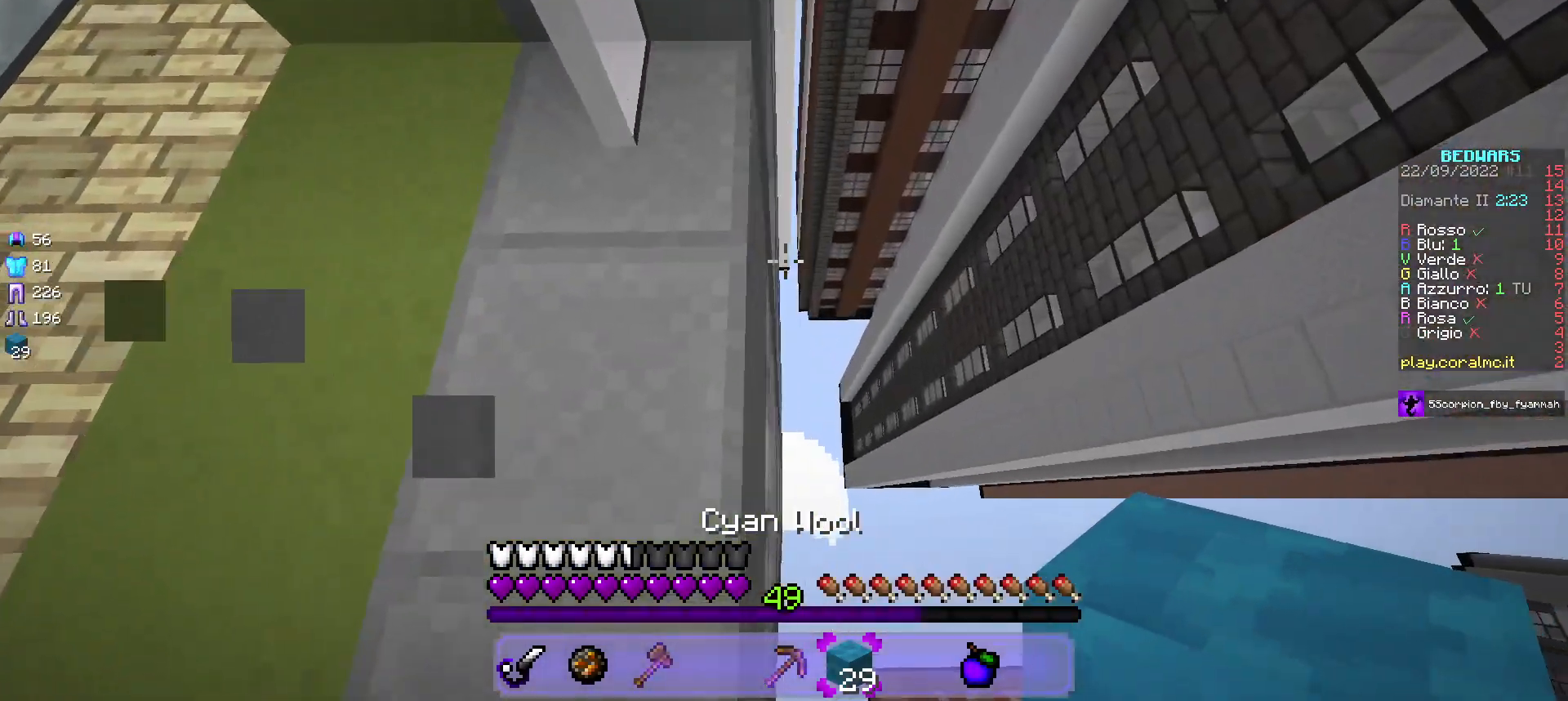
{"keys": [], "mouse": ["right"], "events": [[117, "s", "up"], [333, "d", "up"], [467, "mouse_right", "down"]]}
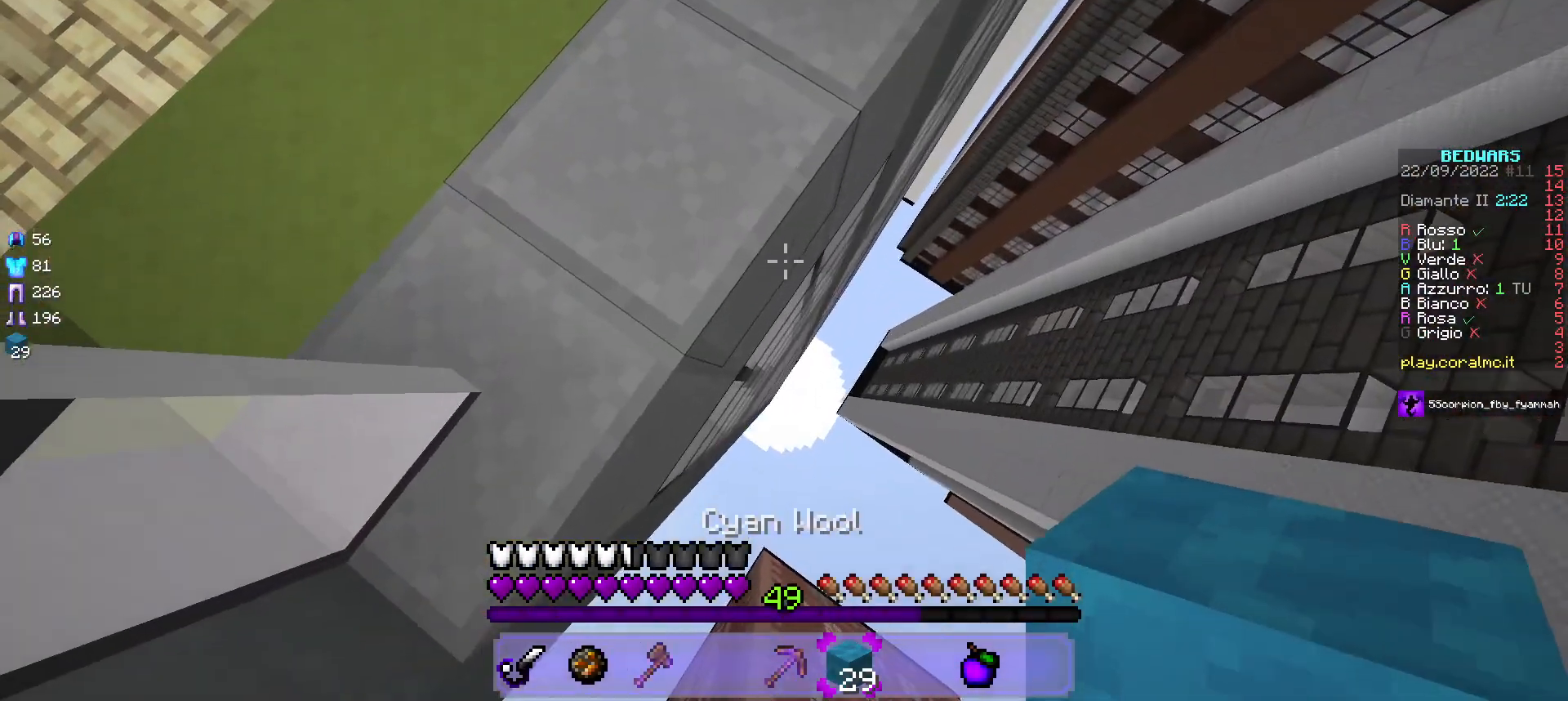
{"keys": ["d", "s"], "mouse": ["right"], "events": [[17, "d", "down"], [367, "s", "down"]]}
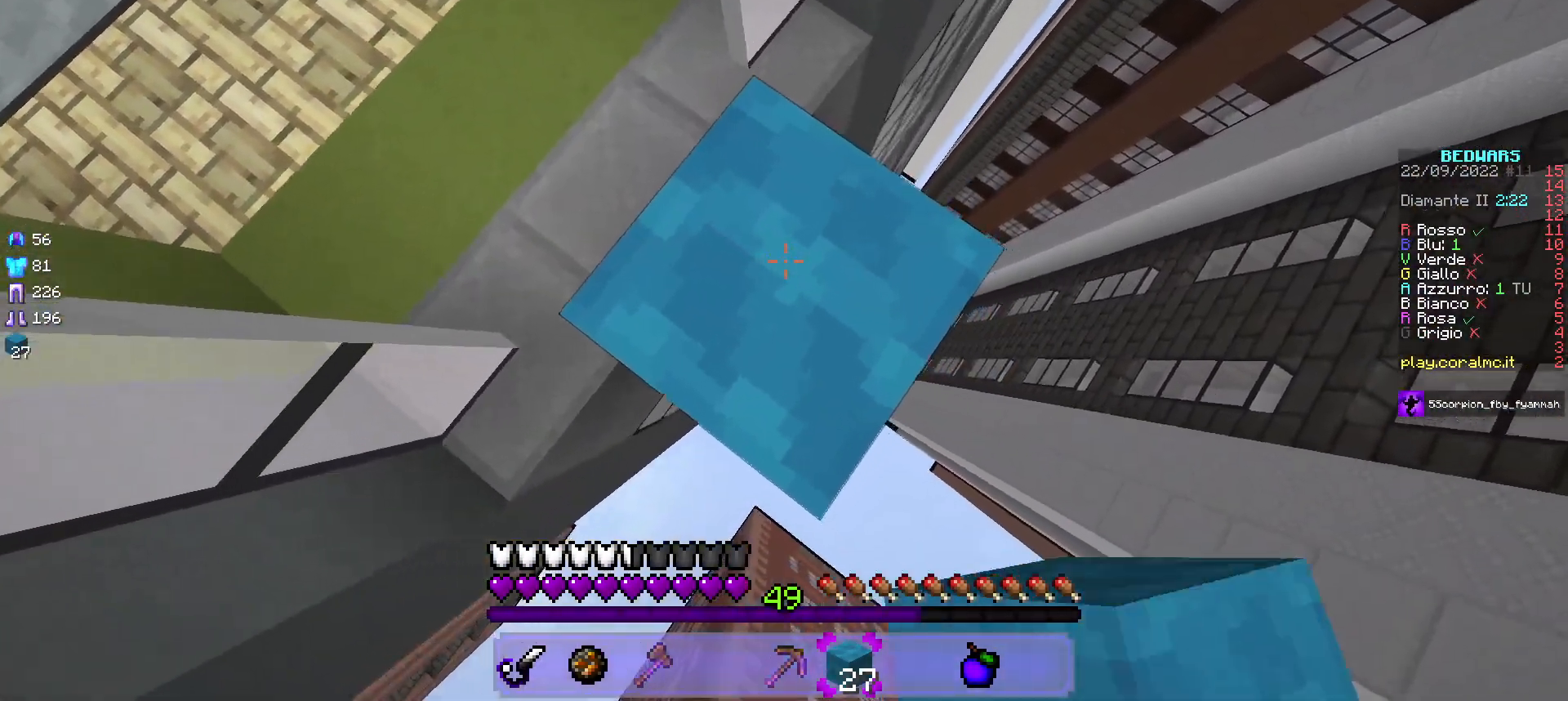
{"keys": ["d", "s"], "mouse": ["right"], "events": []}
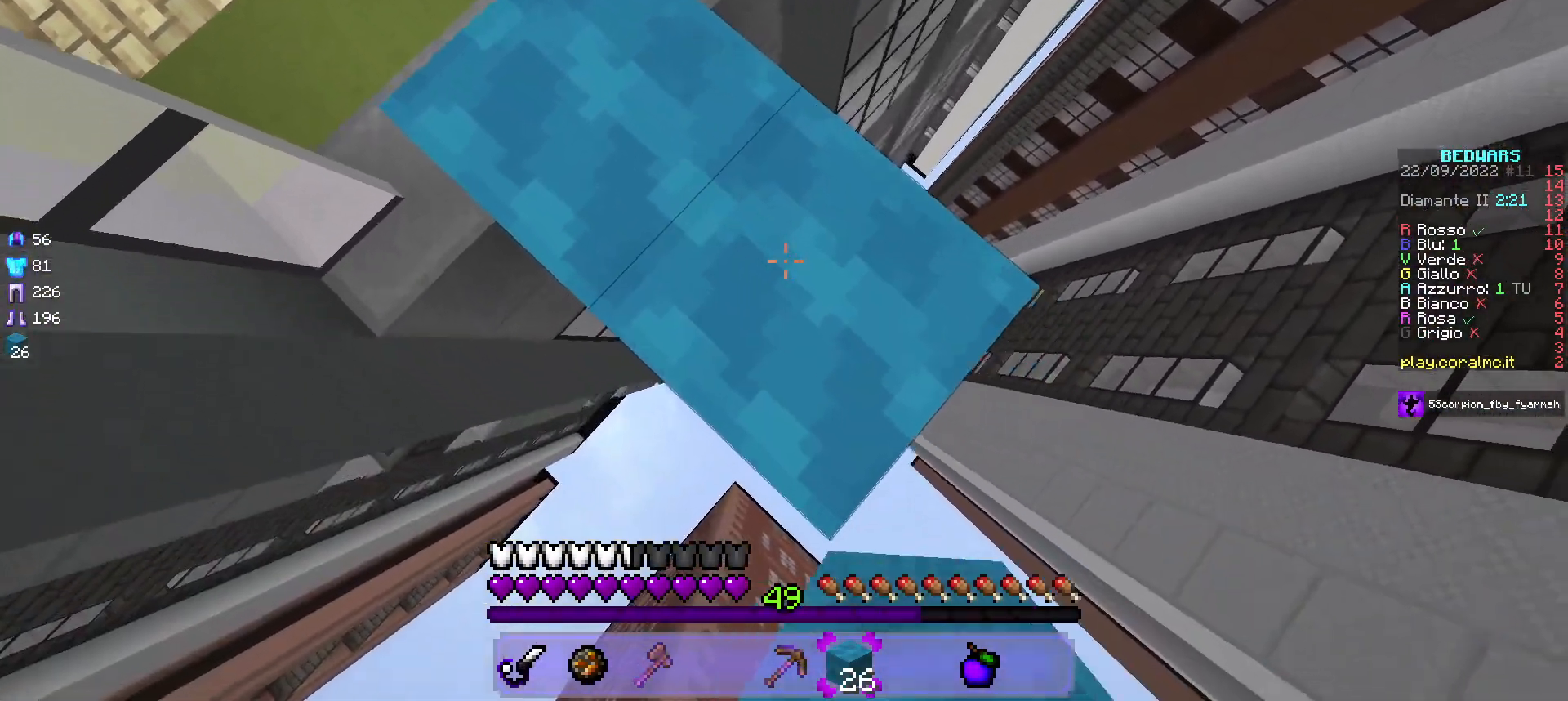
{"keys": ["d", "s"], "mouse": ["right"], "events": [[100, "a", "down"], [133, "d", "up"], [150, "s", "up"], [233, "w", "down"], [367, "d", "down"], [433, "a", "up"], [433, "w", "up"], [483, "s", "down"]]}
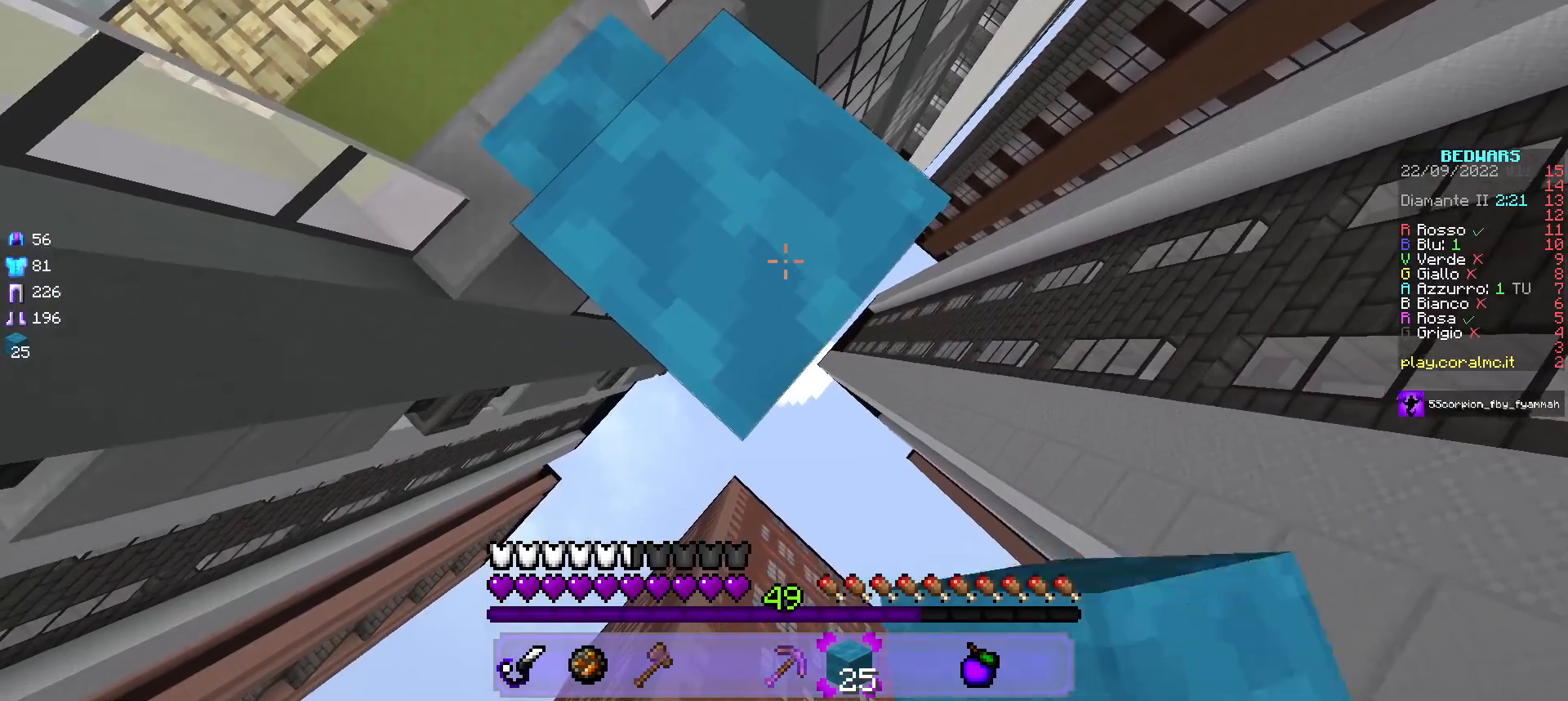
{"keys": ["d"], "mouse": ["right"], "events": [[17, "mouse_right", "up"], [217, "mouse_right", "down"], [483, "s", "up"]]}
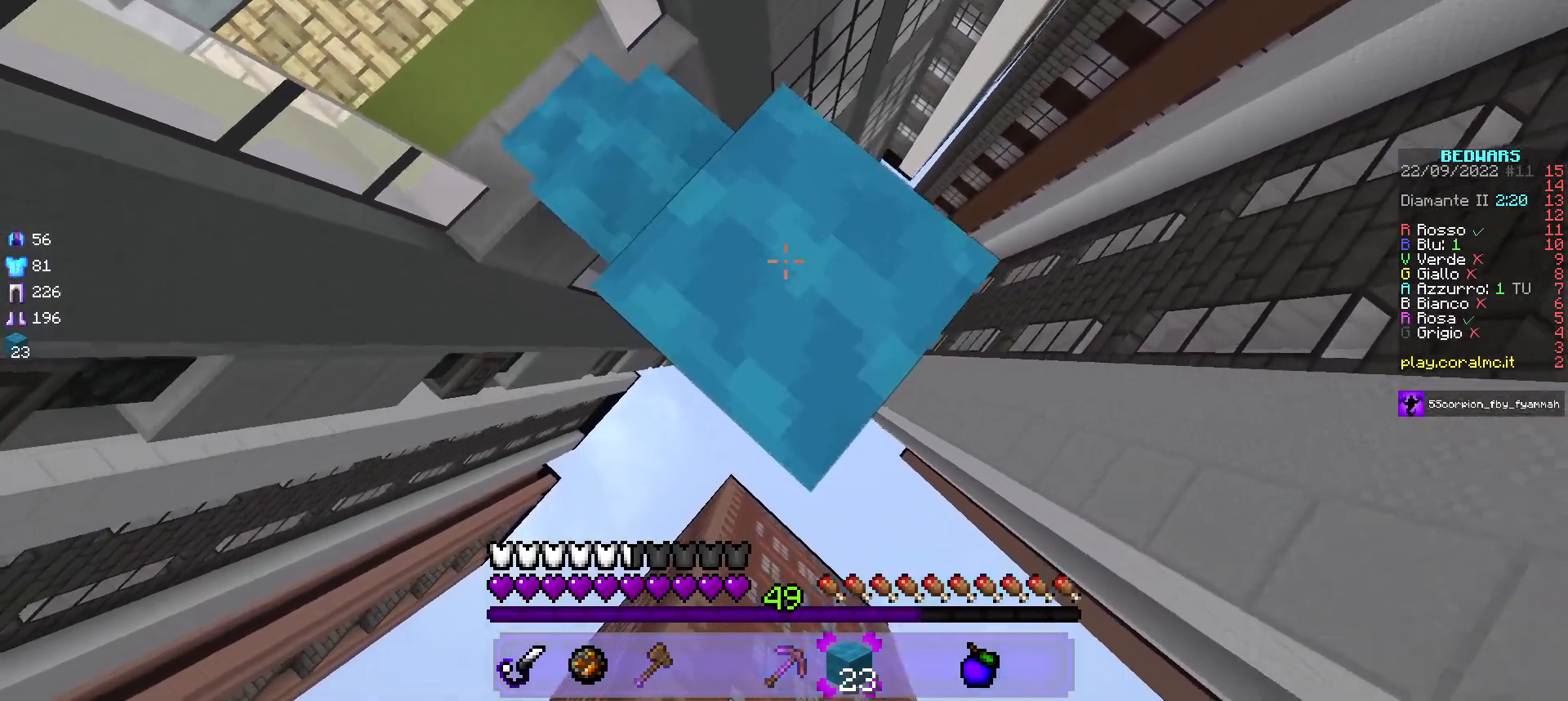
{"keys": ["d", "s"], "mouse": ["right"], "events": [[133, "s", "down"]]}
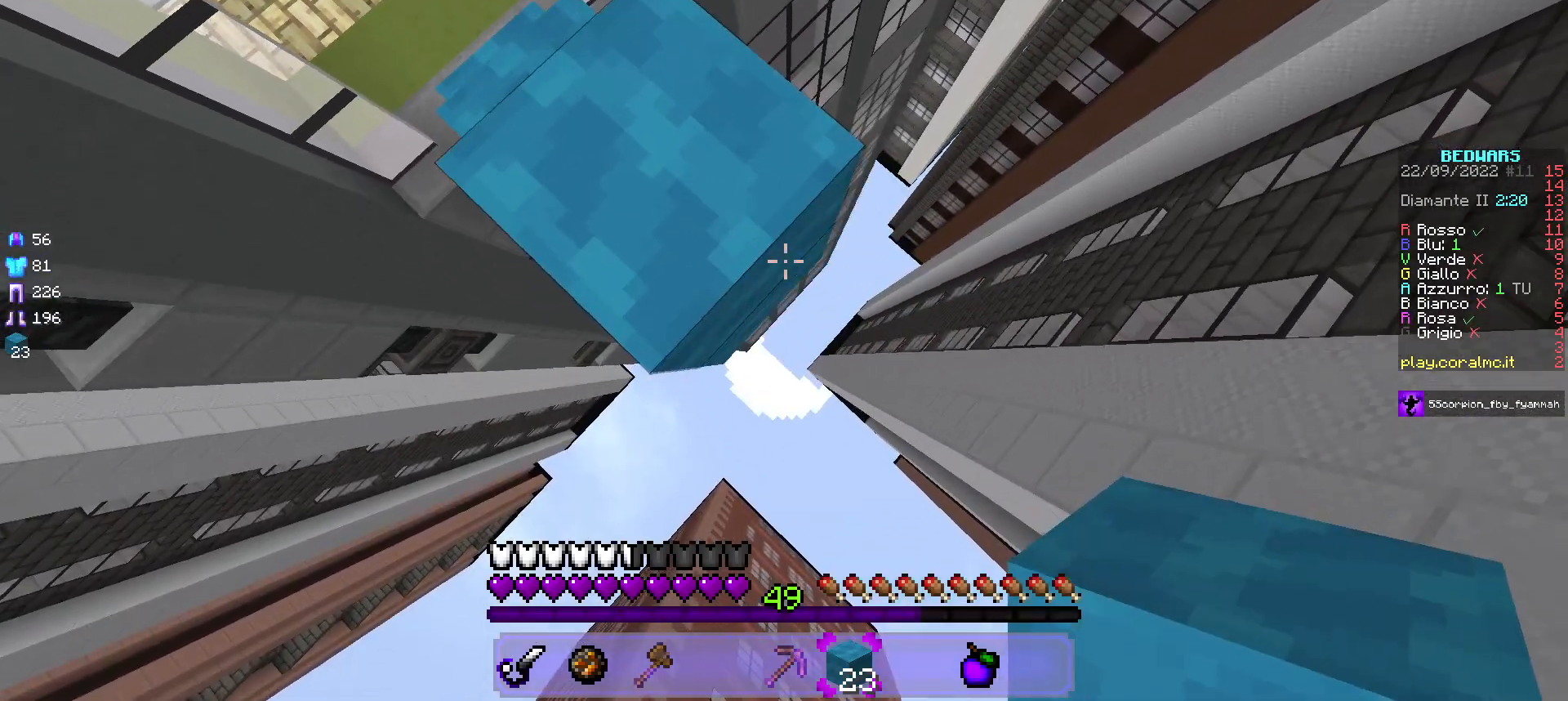
{"keys": ["d", "s"], "mouse": ["right"], "events": []}
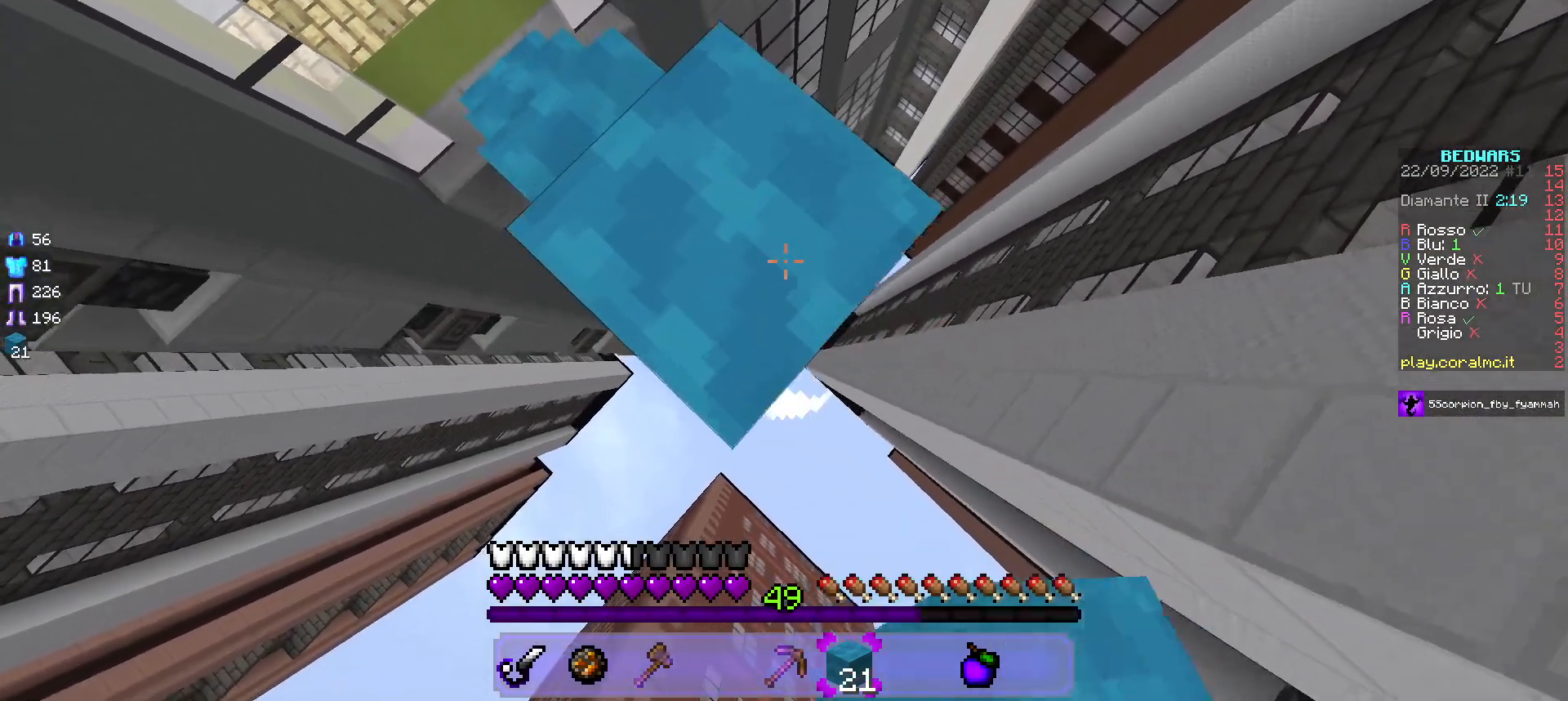
{"keys": ["d", "s"], "mouse": ["right"], "events": []}
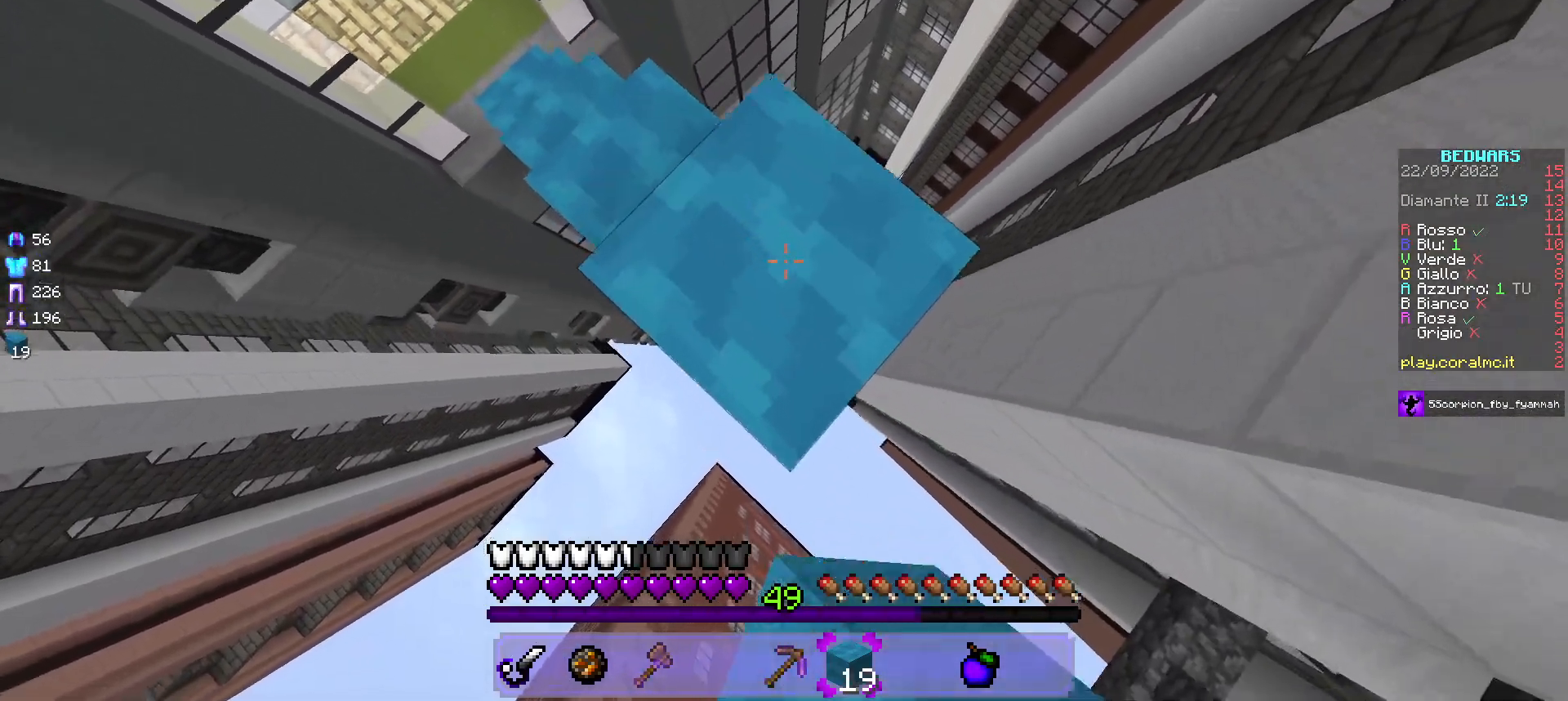
{"keys": ["a", "d"], "mouse": ["right"], "events": [[433, "a", "down"], [483, "s", "up"]]}
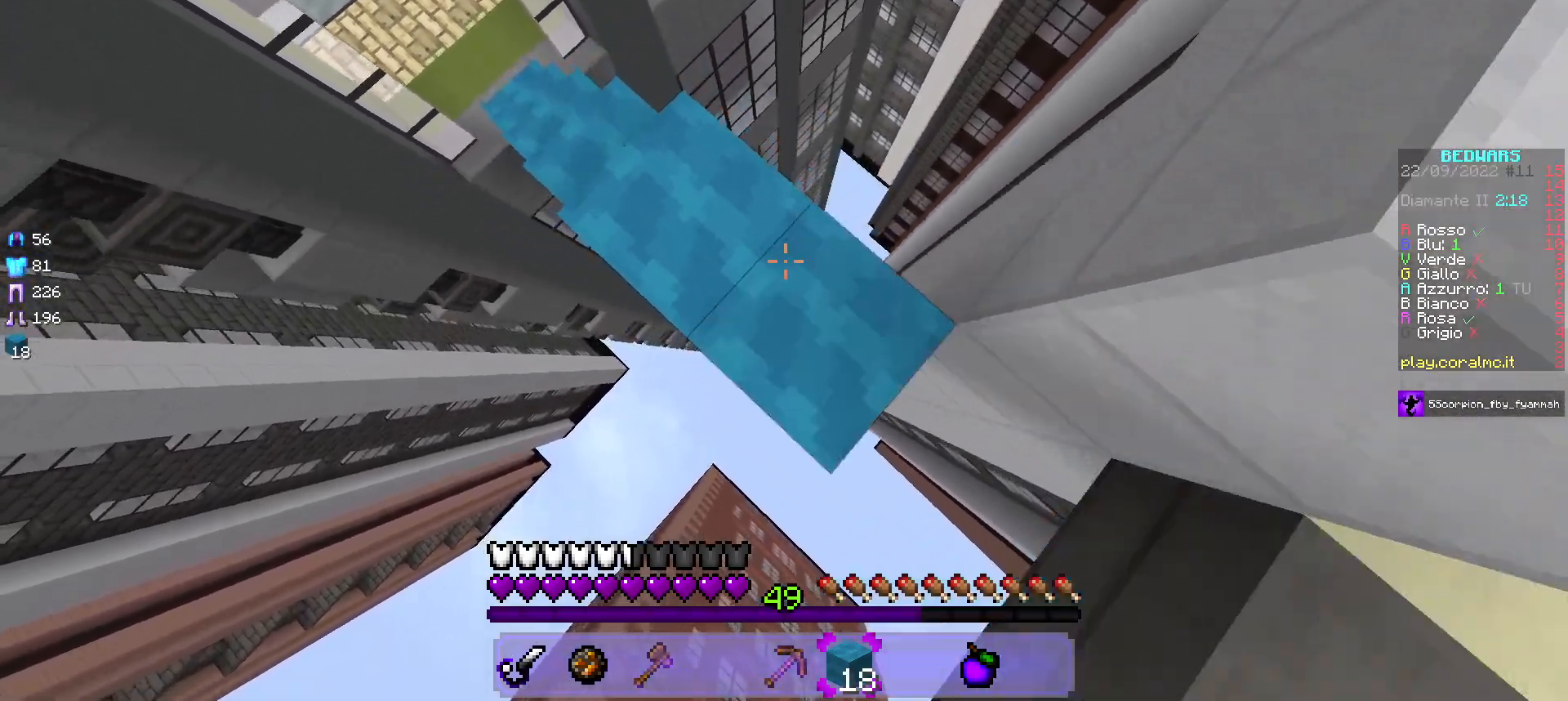
{"keys": ["d"], "mouse": [], "events": [[50, "d", "up"], [117, "w", "down"], [300, "d", "down"], [333, "a", "up"], [367, "mouse_right", "up"], [367, "w", "up"]]}
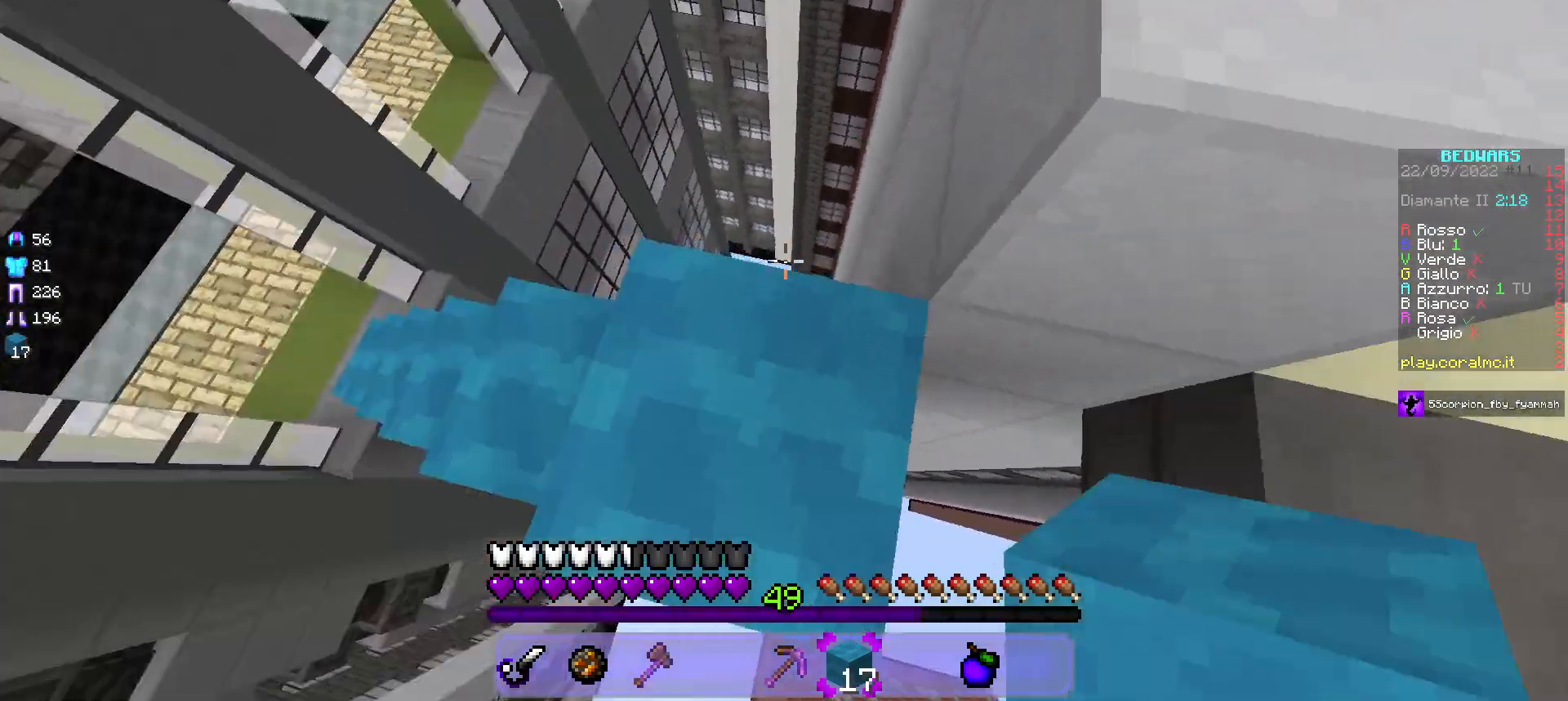
{"keys": ["s"], "mouse": [], "events": [[33, "a", "down"], [50, "d", "up"], [217, "a", "up"], [267, "w", "down"], [367, "w", "up"], [450, "s", "down"]]}
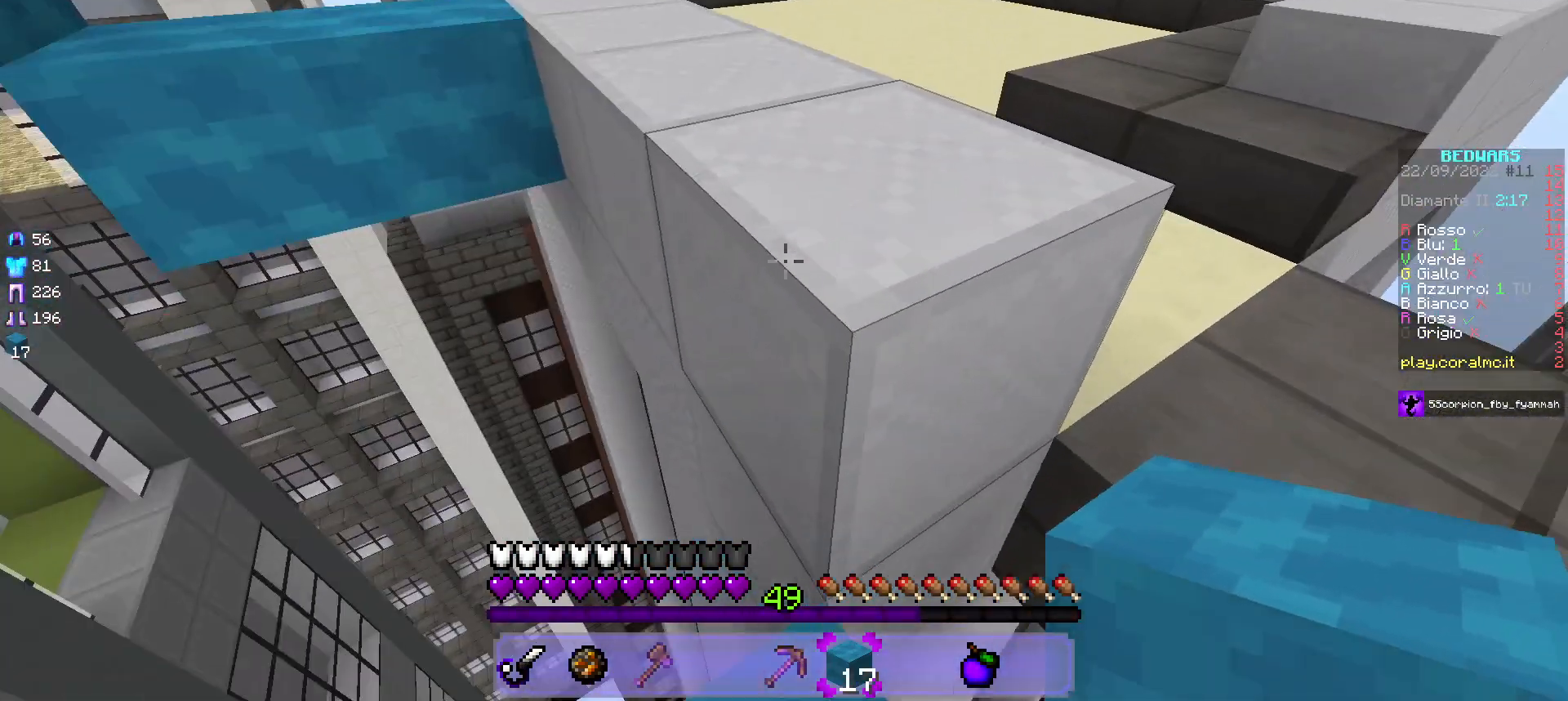
{"keys": ["w"], "mouse": [], "events": [[83, "mouse_right", "down"], [183, "s", "up"], [233, "mouse_right", "up"], [300, "w", "down"]]}
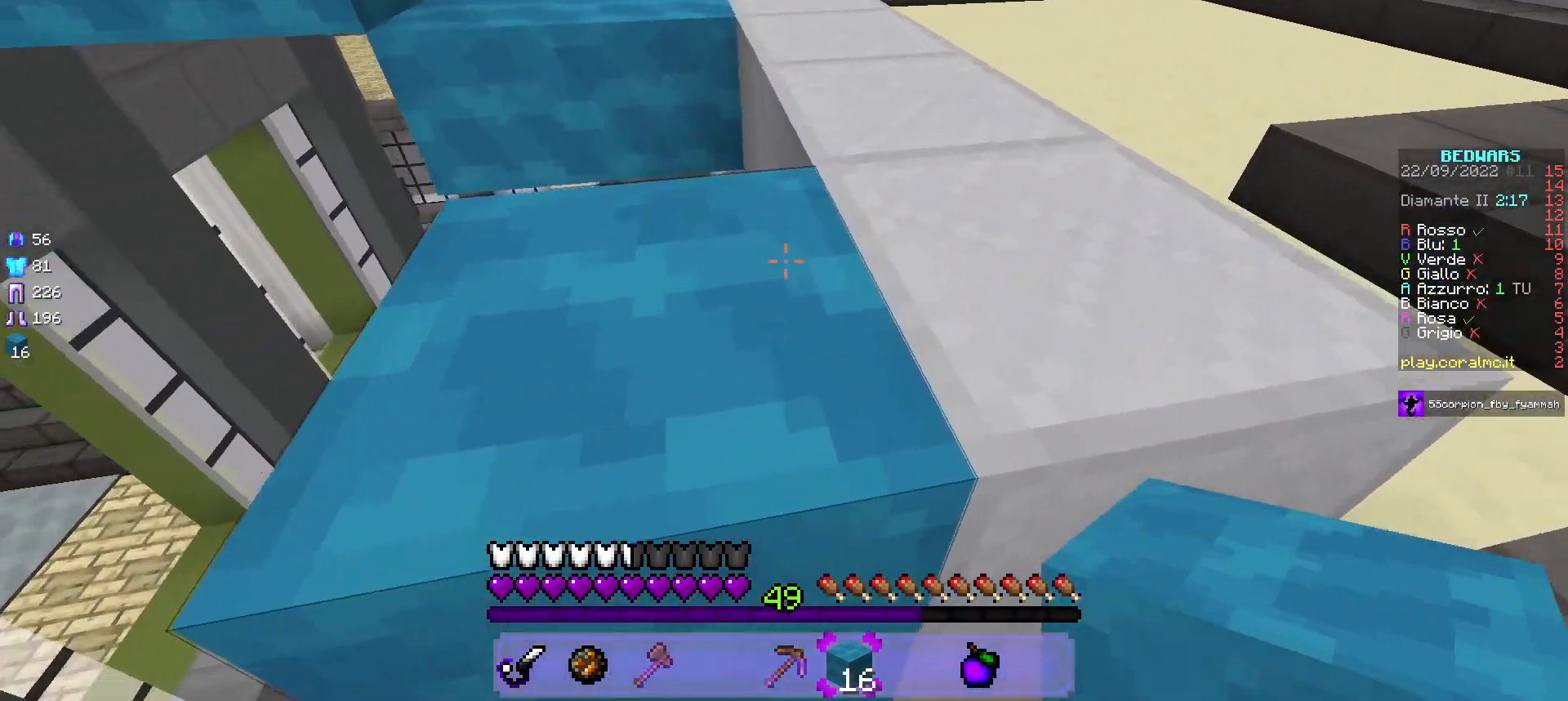
{"keys": ["w"], "mouse": ["left"], "events": [[333, "mouse_left", "down"]]}
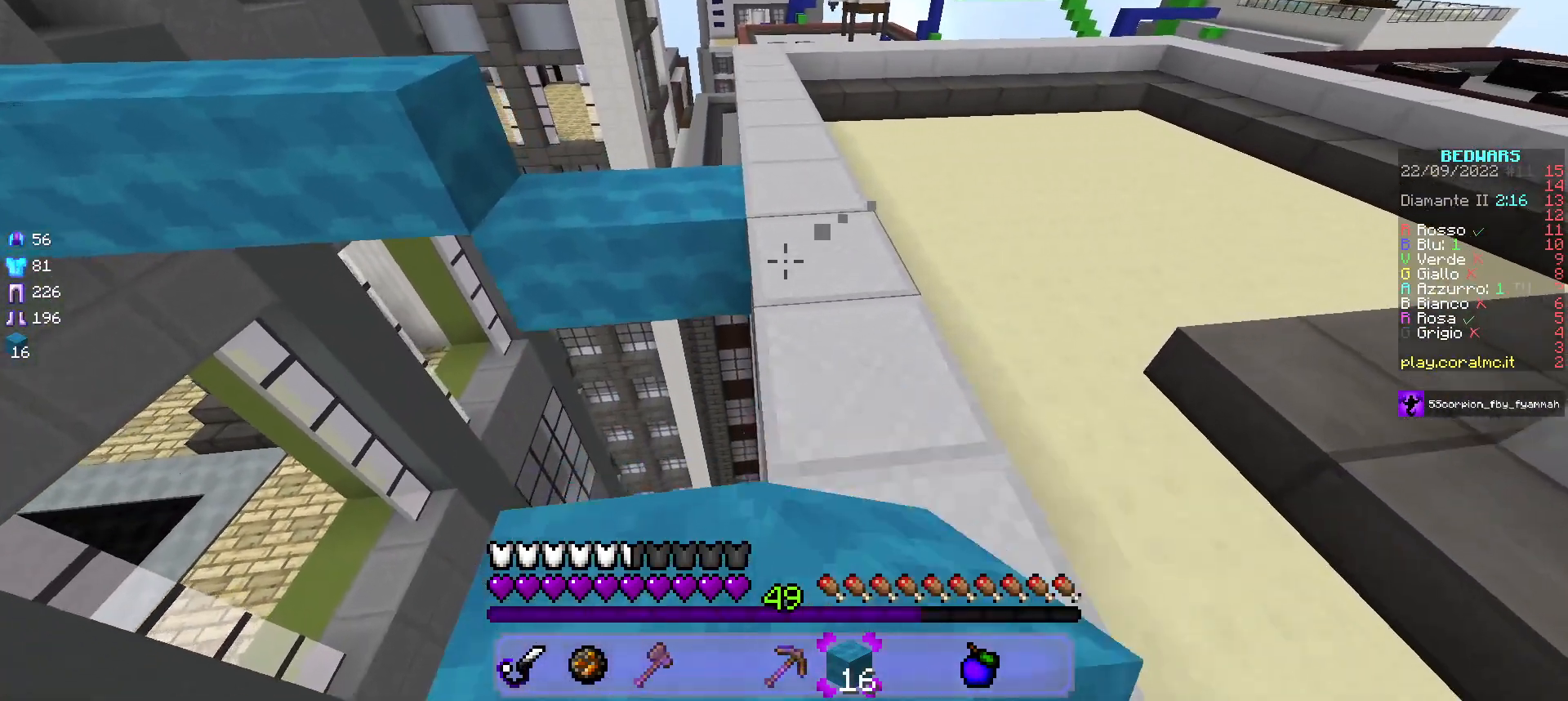
{"keys": ["w"], "mouse": ["left"], "events": []}
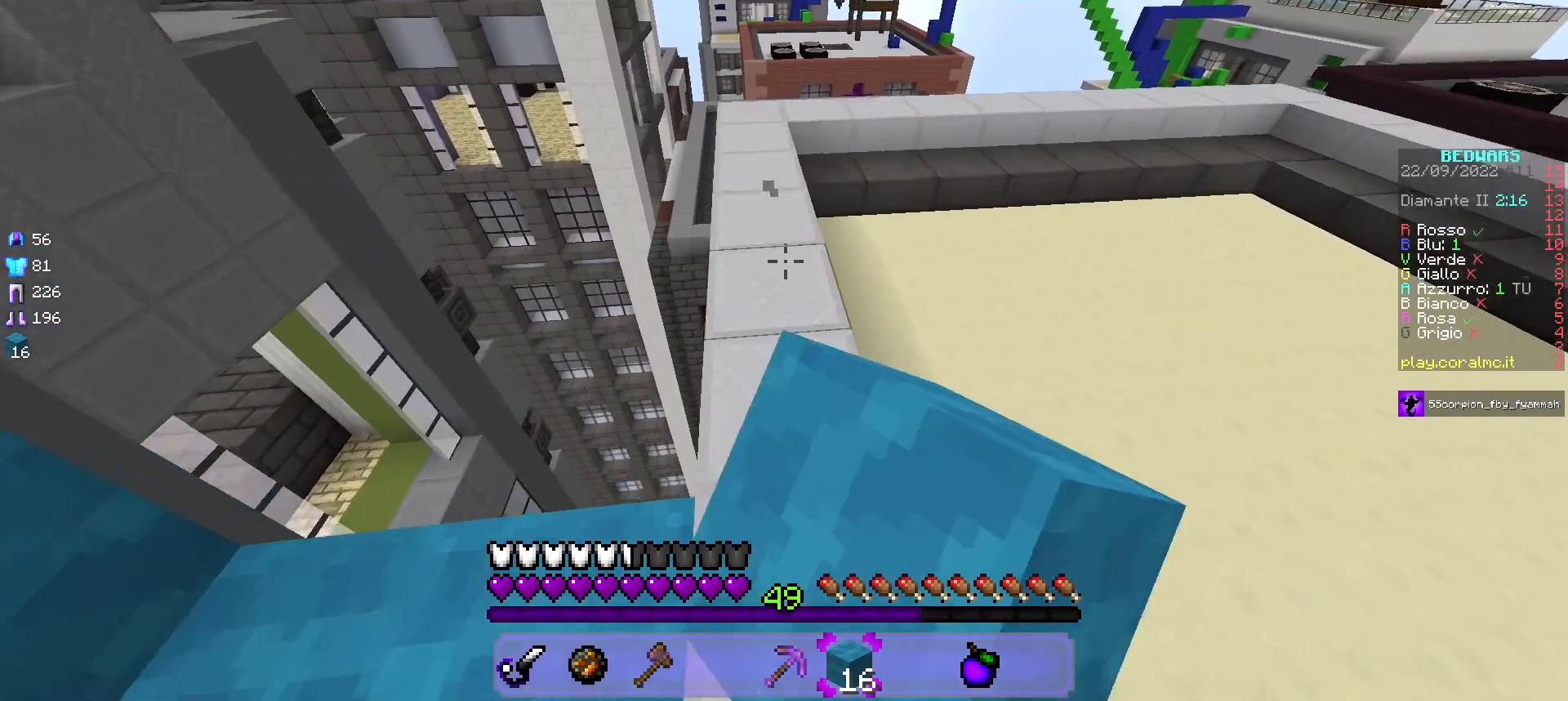
{"keys": ["w"], "mouse": ["left"], "events": []}
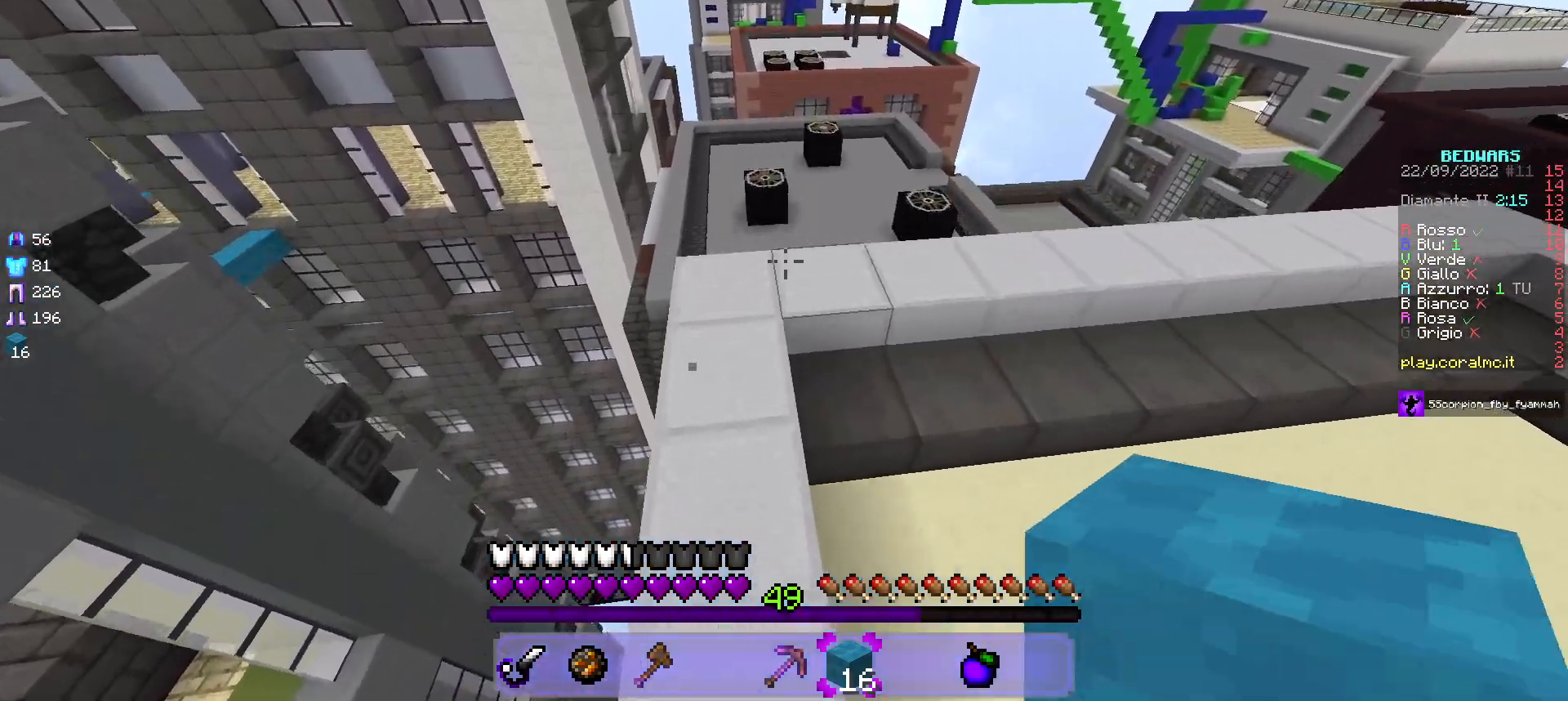
{"keys": [], "mouse": ["left"], "events": [[150, "d", "down"], [400, "w", "up"], [450, "d", "up"]]}
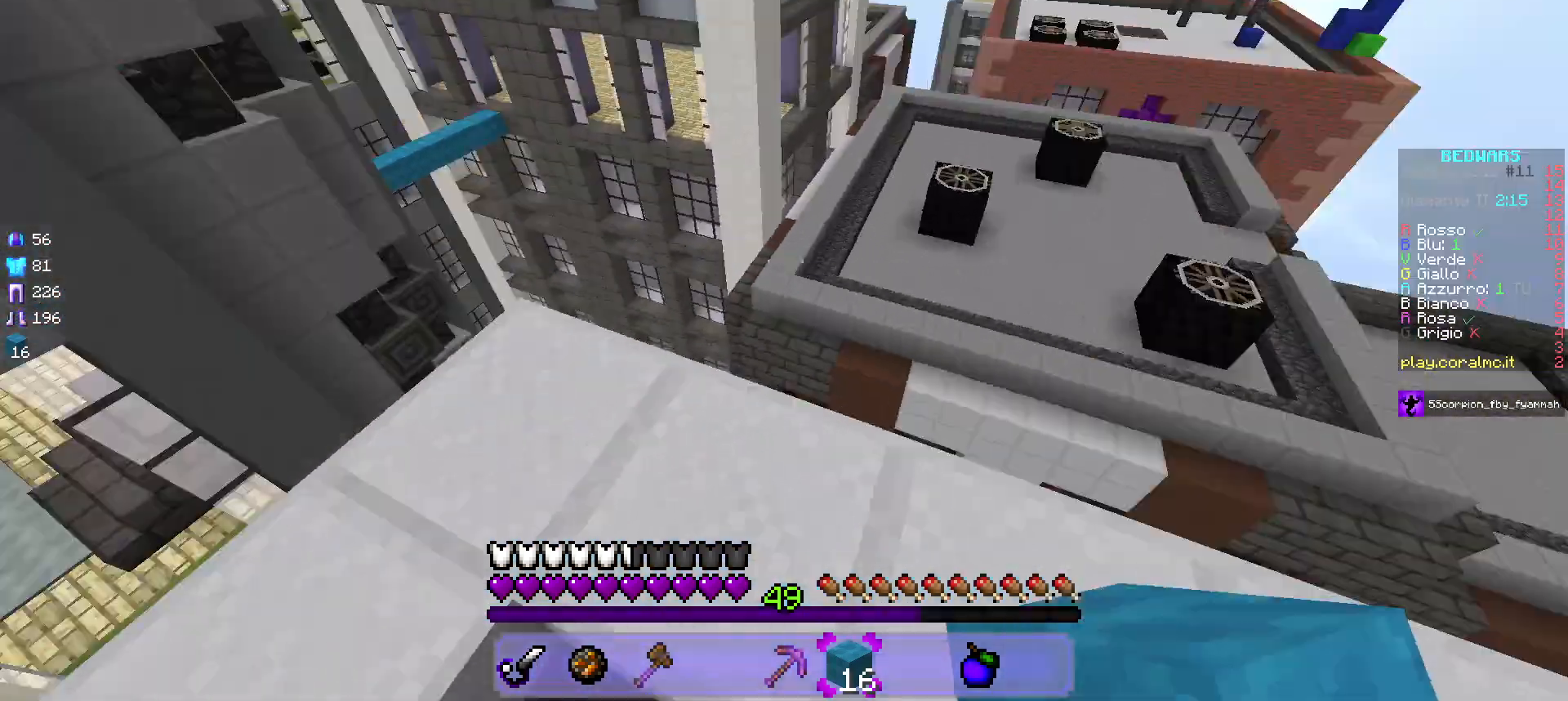
{"keys": ["a", "w"], "mouse": [], "events": [[50, "mouse_left", "up"], [233, "a", "down"], [367, "w", "down"]]}
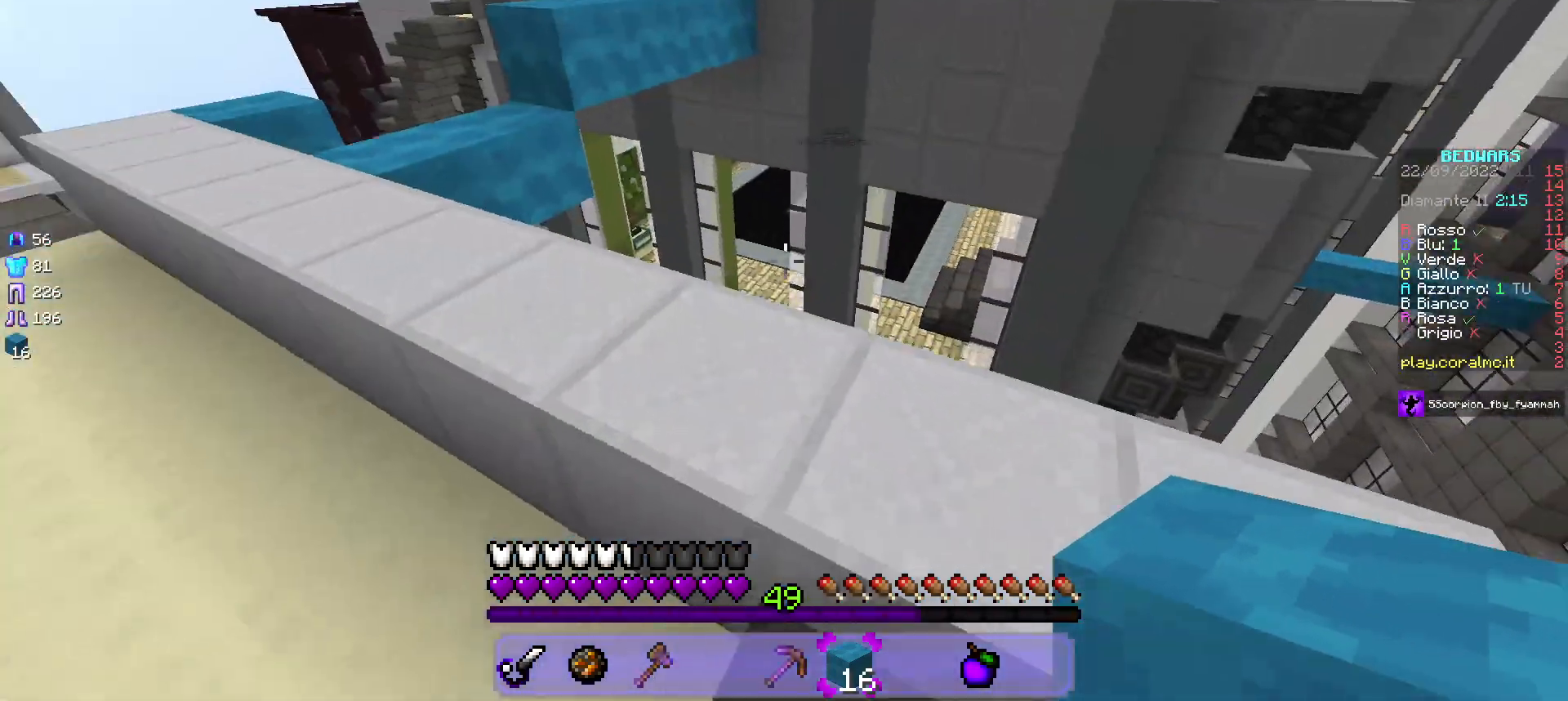
{"keys": ["a", "w"], "mouse": [], "events": []}
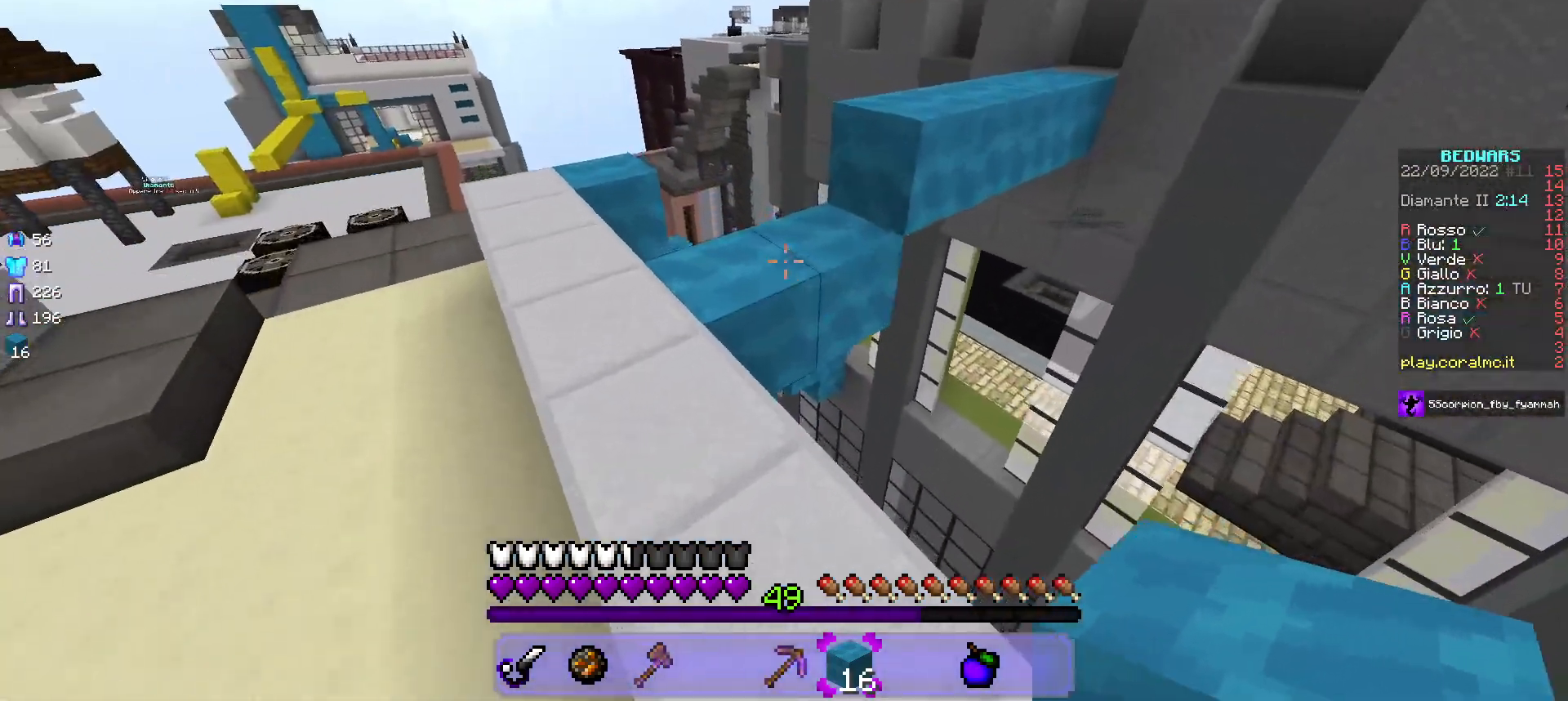
{"keys": ["w"], "mouse": [], "events": [[317, "a", "up"]]}
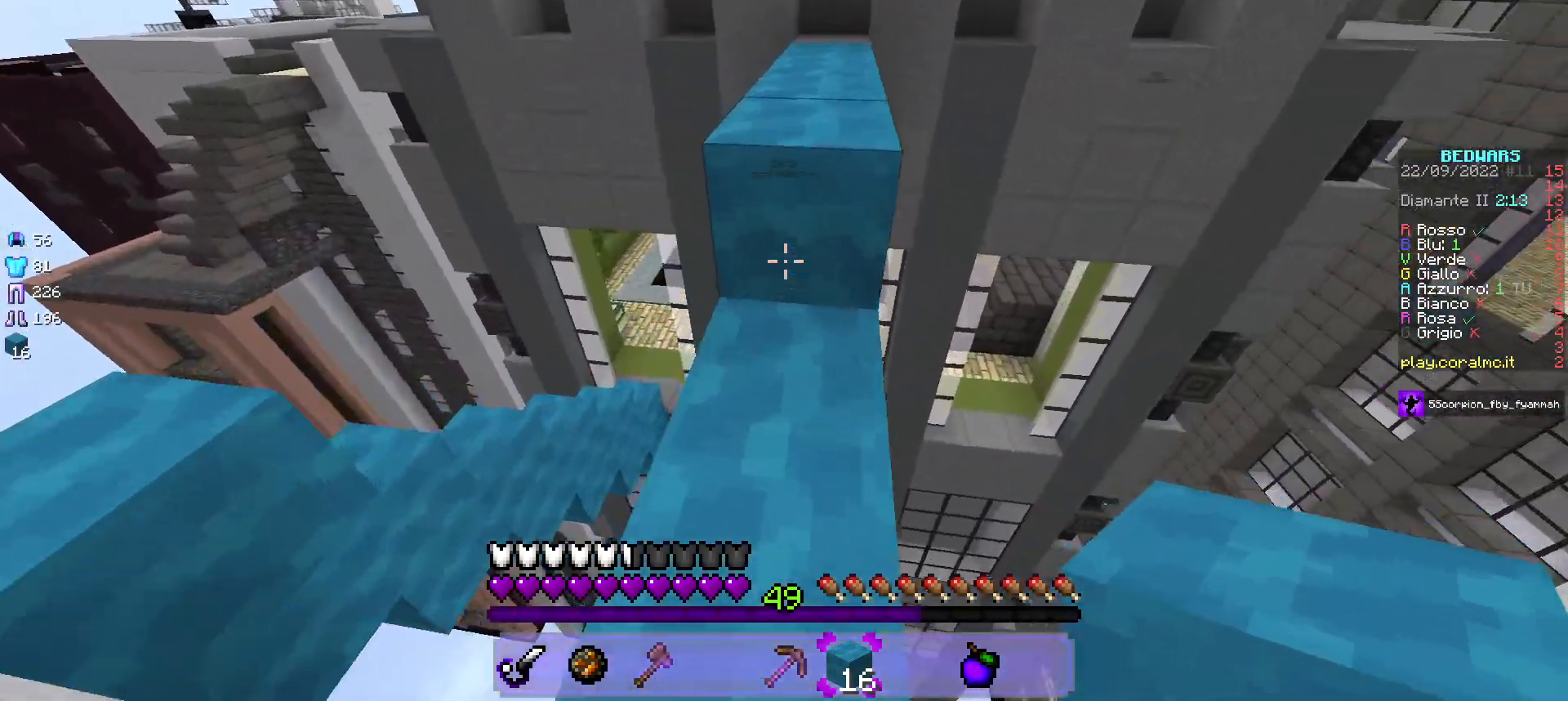
{"keys": ["w"], "mouse": [], "events": []}
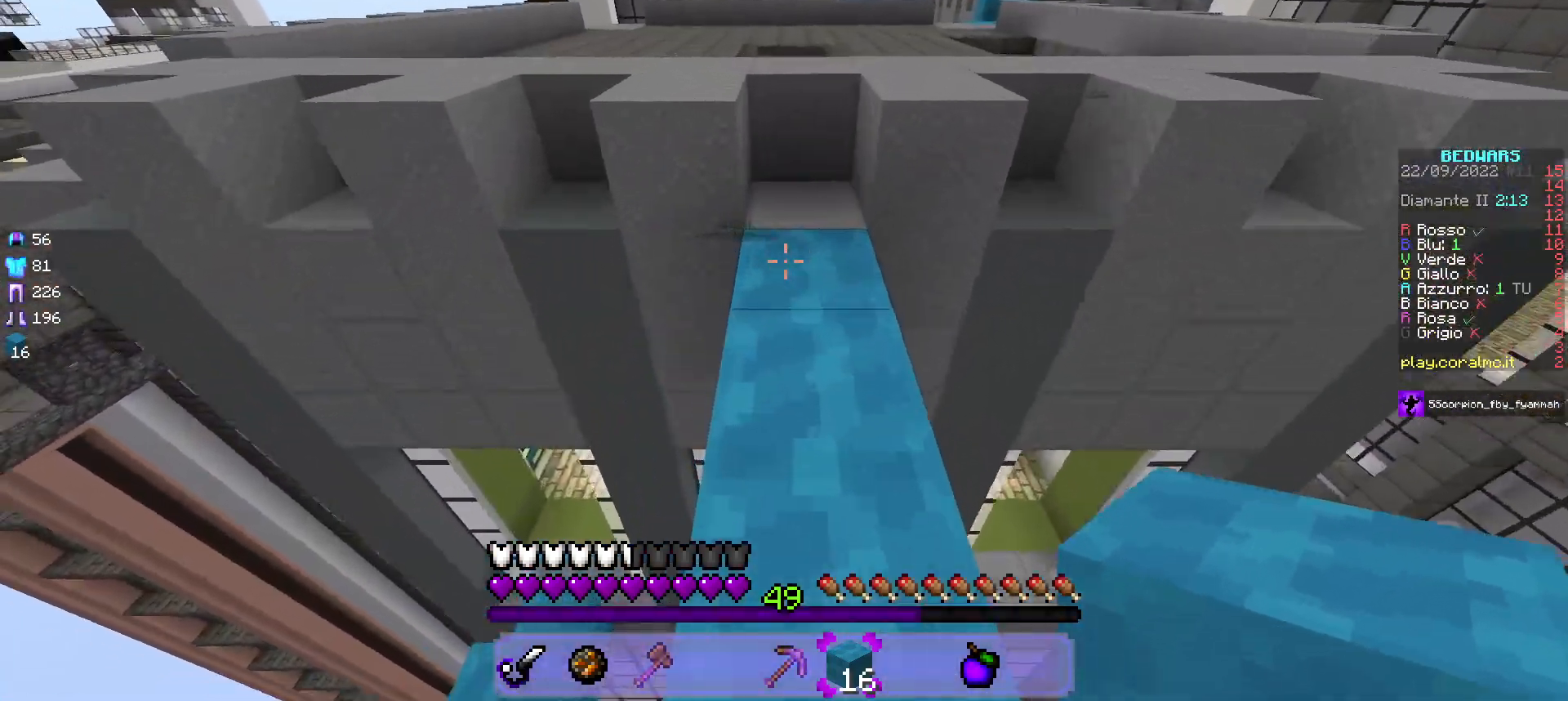
{"keys": ["w"], "mouse": [], "events": []}
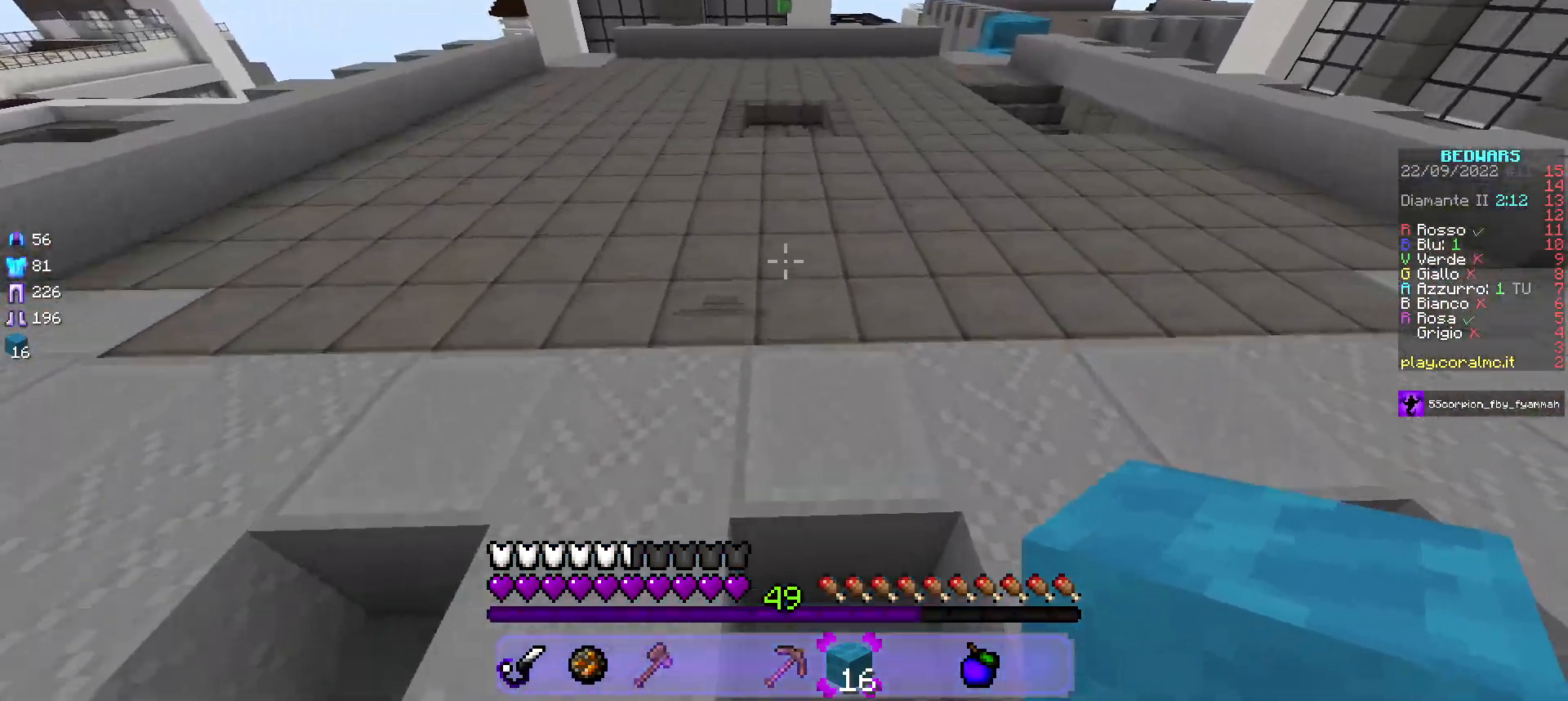
{"keys": ["w"], "mouse": ["left"], "events": [[117, "mouse_left", "down"]]}